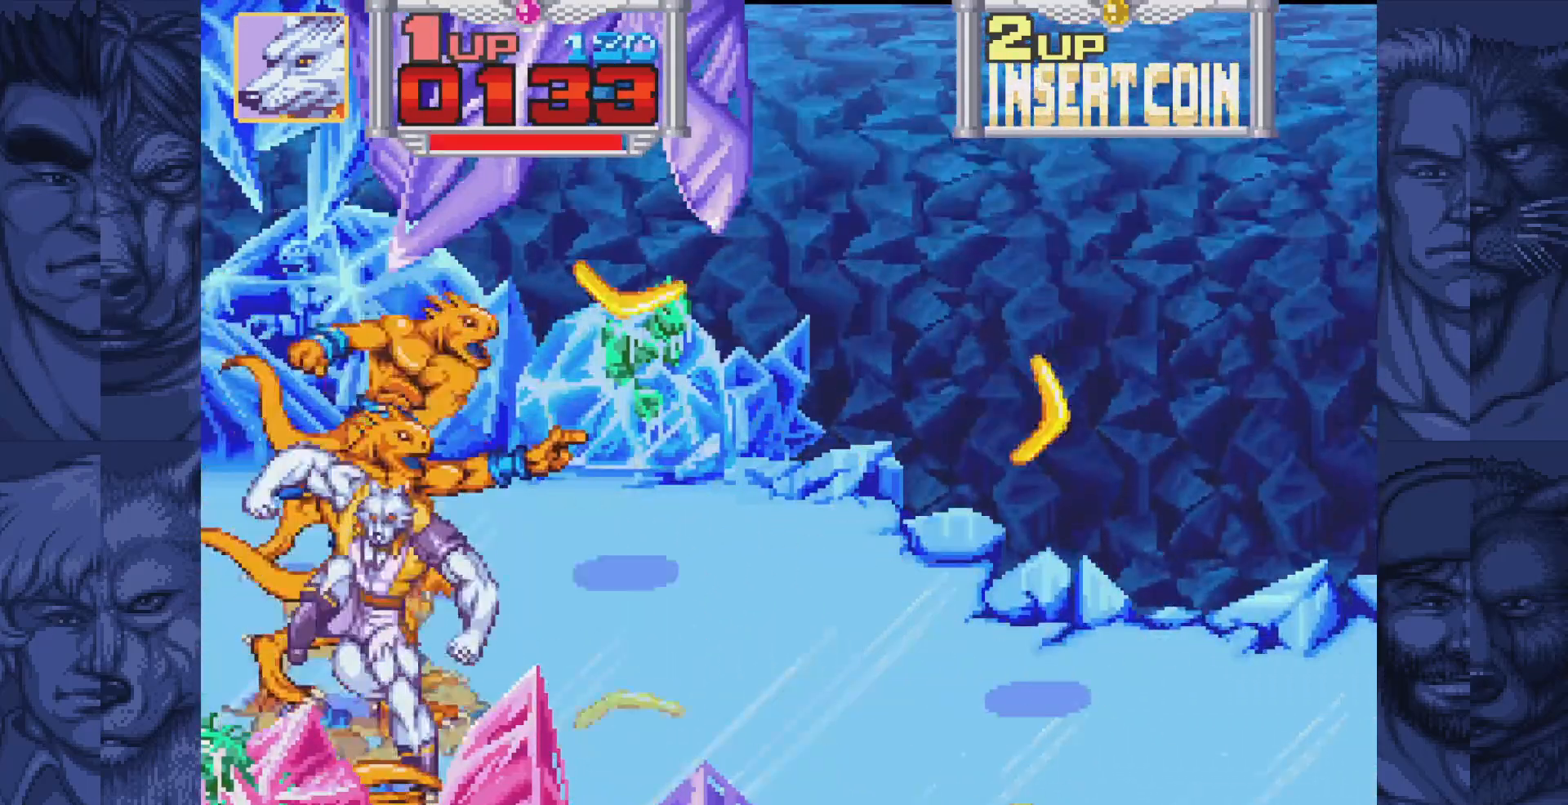
Gameplay with a controller (Nintendo layout); each line is a JSON object with the inputs held at the frame after it. "events" lists button and stick changes between this image and that frame as [ms after this image, input, new state], when the widget could be followed in between. Not read: L1 L3 R1 R3.
{"buttons": [], "events": [[67, "A", "up"], [217, "DPAD_UP", "down"], [433, "DPAD_UP", "up"], [450, "A", "down"], [500, "A", "up"]]}
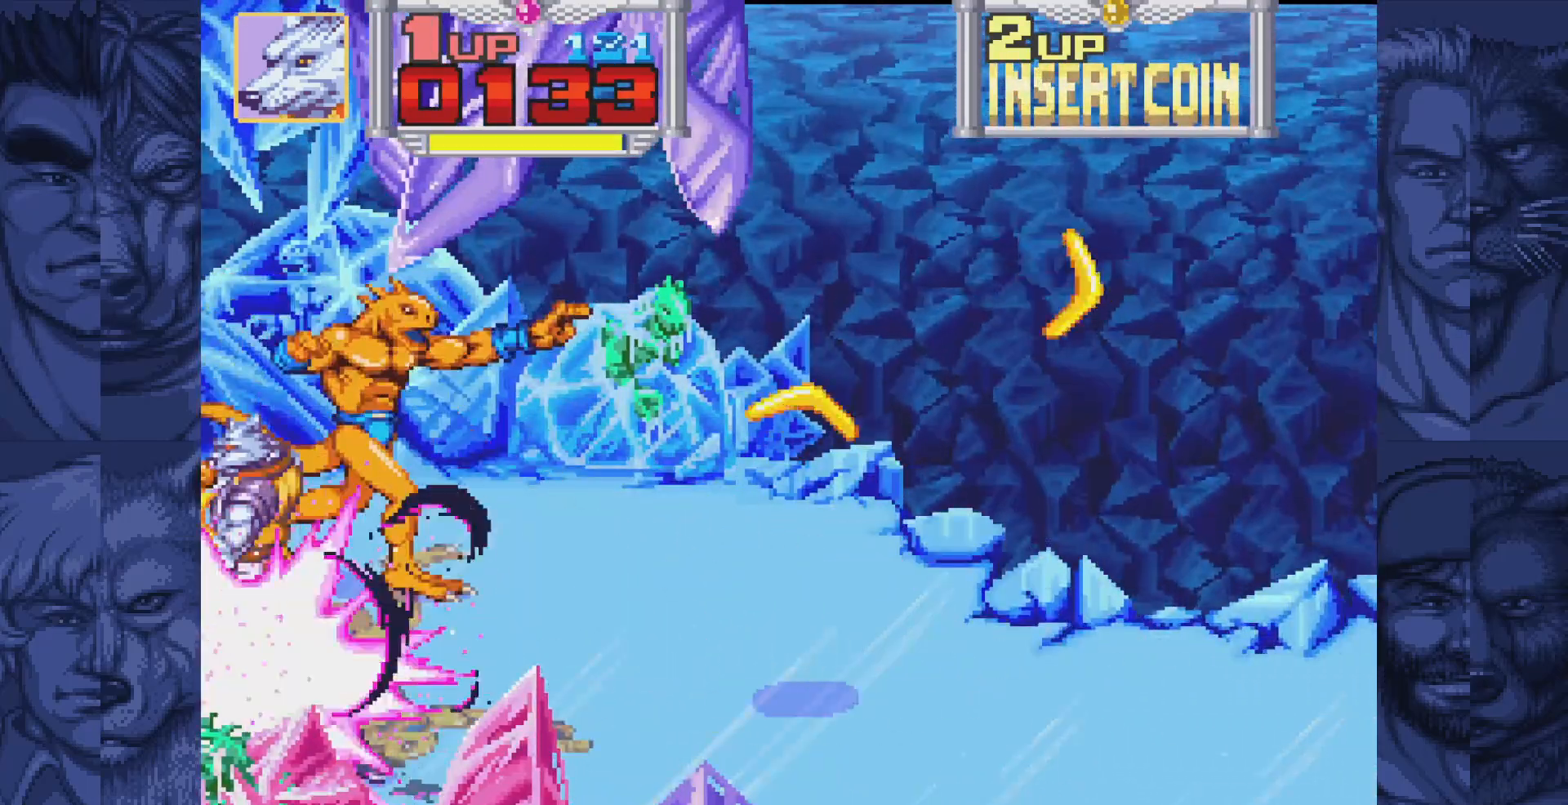
{"buttons": ["DPAD_RIGHT"], "events": [[100, "A", "down"], [150, "A", "up"], [233, "A", "down"], [283, "A", "up"], [367, "A", "down"], [417, "A", "up"], [450, "DPAD_RIGHT", "down"]]}
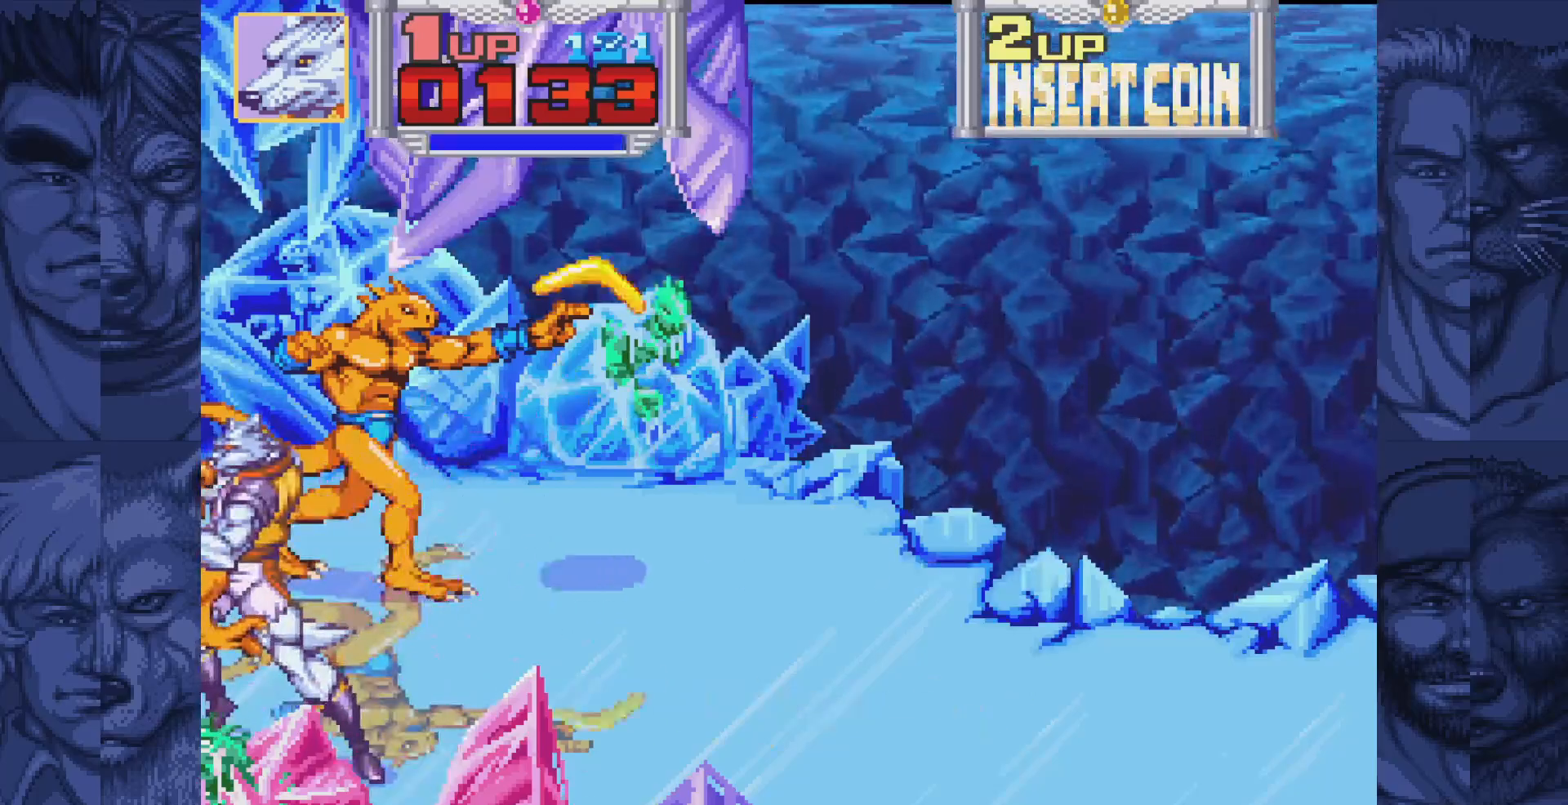
{"buttons": ["DPAD_LEFT"], "events": [[83, "A", "down"], [133, "A", "up"], [217, "A", "down"], [283, "A", "up"], [367, "A", "down"], [450, "A", "up"], [467, "DPAD_DOWN", "down"], [467, "DPAD_RIGHT", "up"], [500, "DPAD_DOWN", "up"], [500, "DPAD_LEFT", "down"]]}
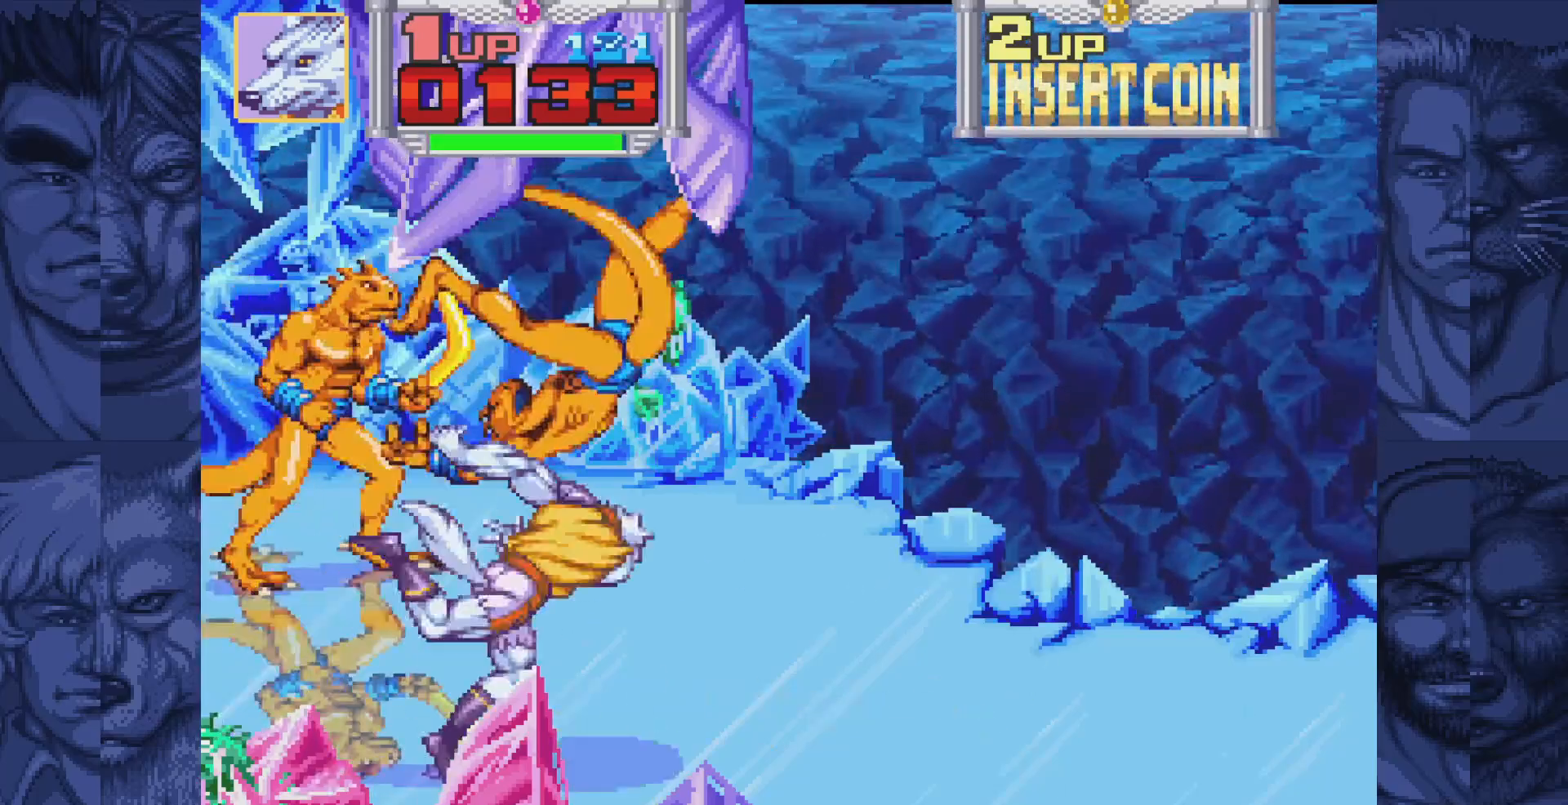
{"buttons": ["DPAD_UP"], "events": [[83, "DPAD_LEFT", "up"], [300, "DPAD_LEFT", "down"], [300, "DPAD_UP", "down"], [417, "DPAD_LEFT", "up"]]}
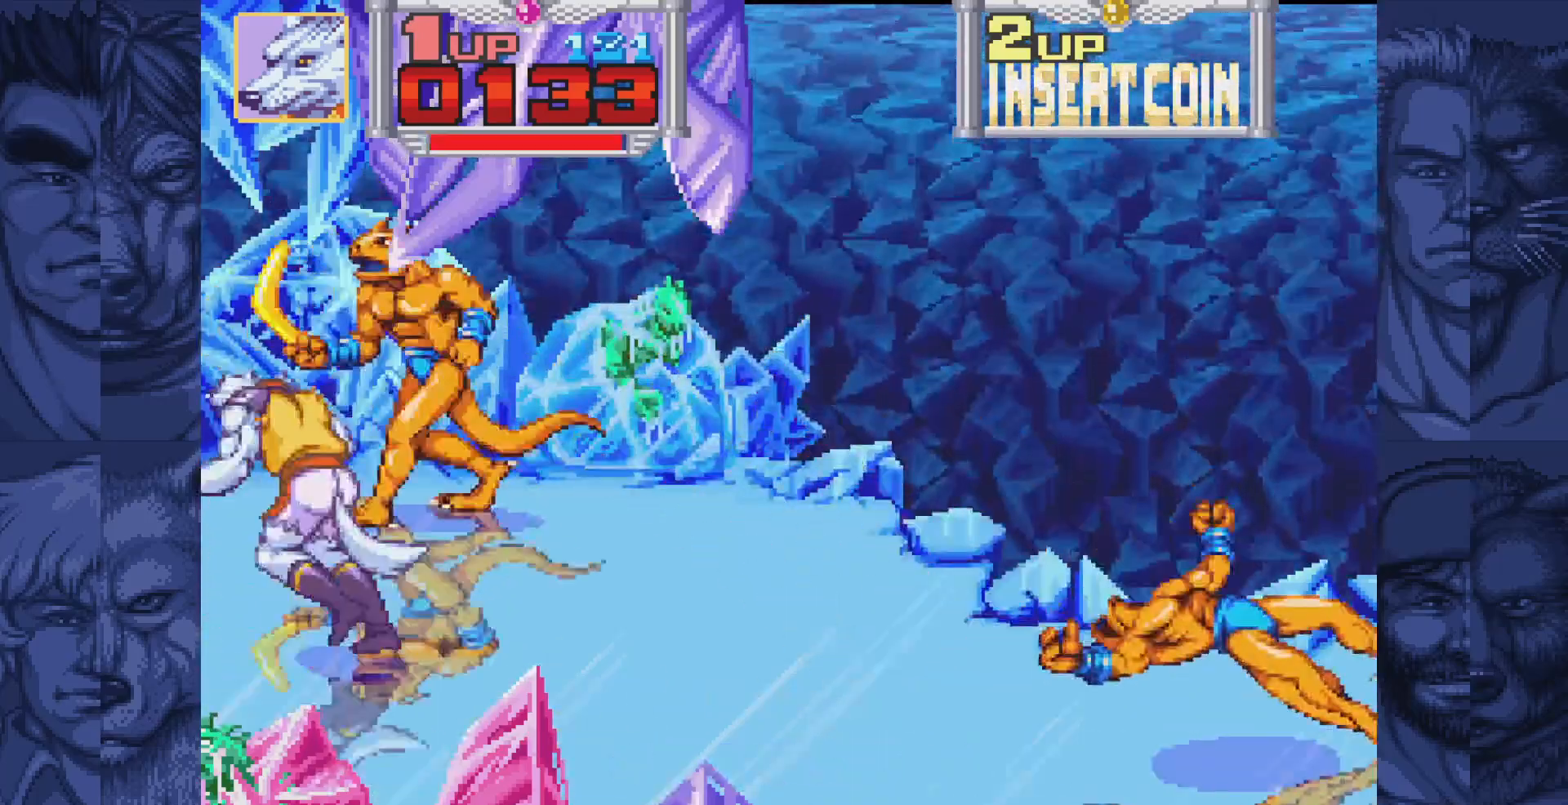
{"buttons": [], "events": [[33, "DPAD_RIGHT", "down"], [50, "DPAD_UP", "up"], [117, "DPAD_UP", "down"], [150, "DPAD_RIGHT", "up"], [350, "DPAD_UP", "up"], [400, "A", "down"], [450, "A", "up"]]}
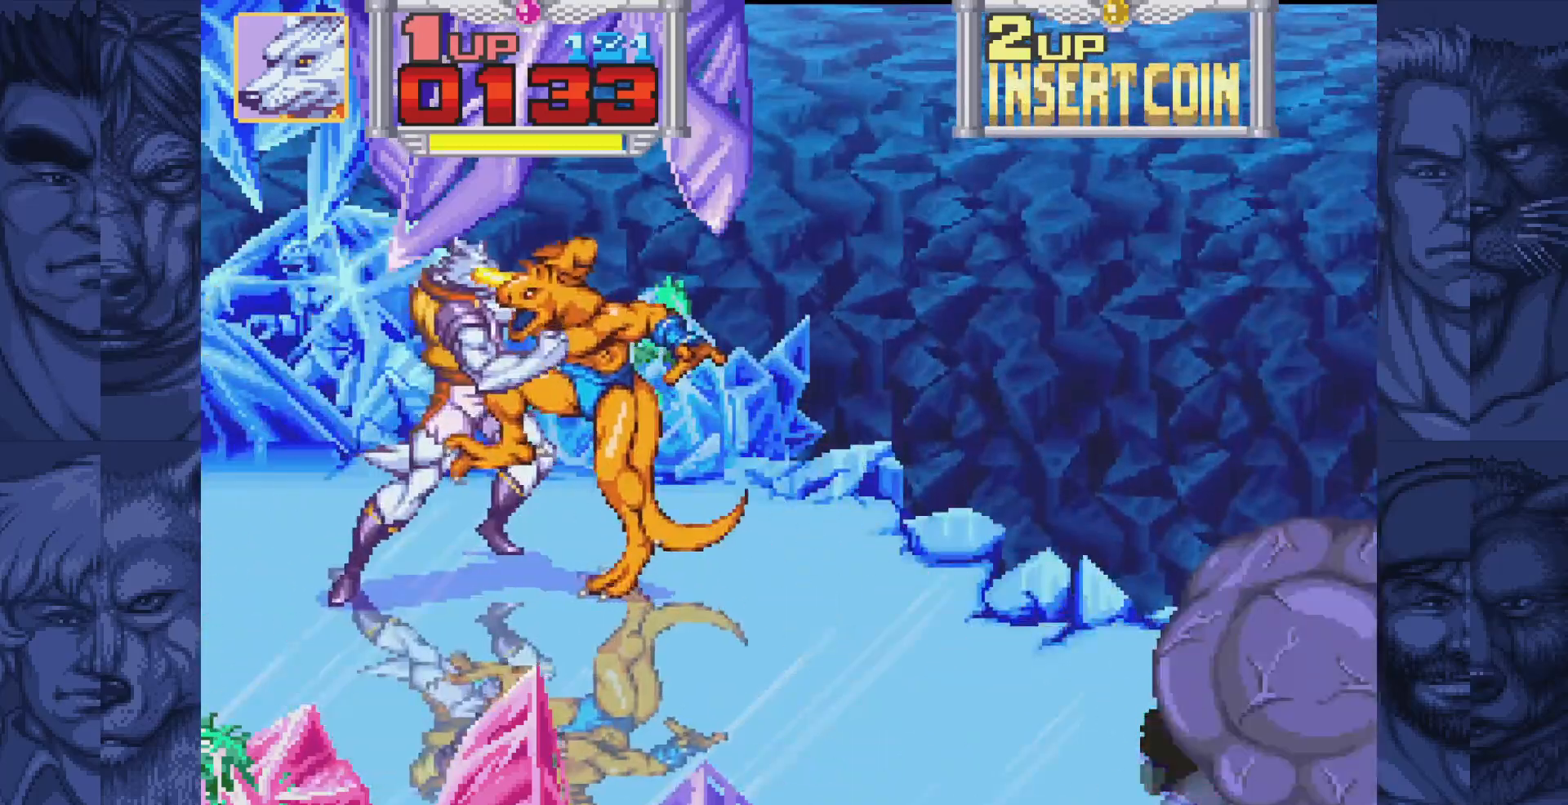
{"buttons": ["A", "DPAD_LEFT"], "events": [[33, "A", "down"], [83, "A", "up"], [167, "A", "down"], [217, "A", "up"], [283, "A", "down"], [350, "A", "up"], [350, "DPAD_LEFT", "down"], [467, "A", "down"]]}
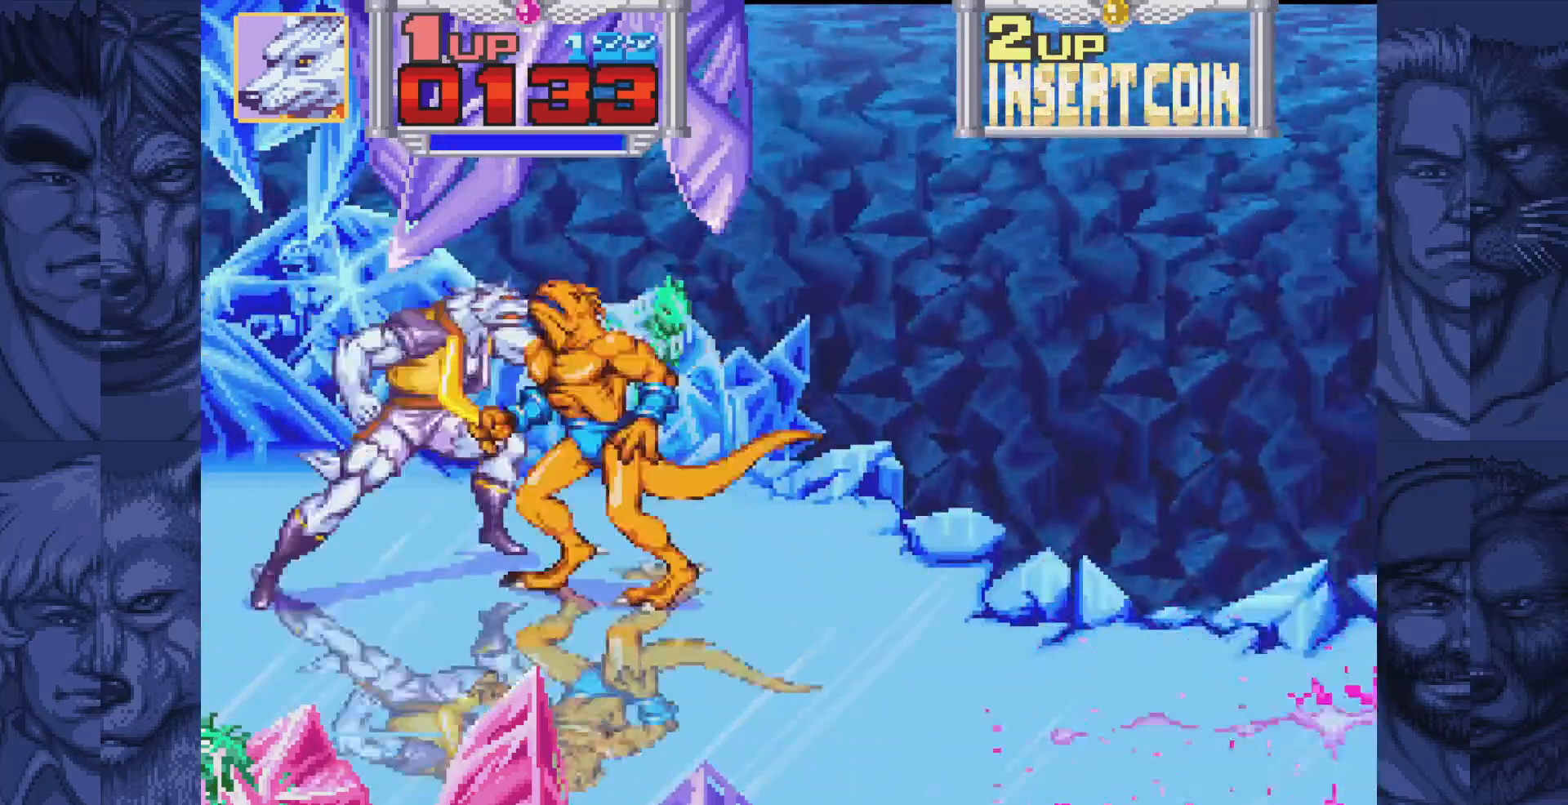
{"buttons": ["DPAD_RIGHT"], "events": [[17, "A", "up"], [83, "A", "down"], [283, "A", "up"], [317, "DPAD_LEFT", "up"], [500, "DPAD_RIGHT", "down"]]}
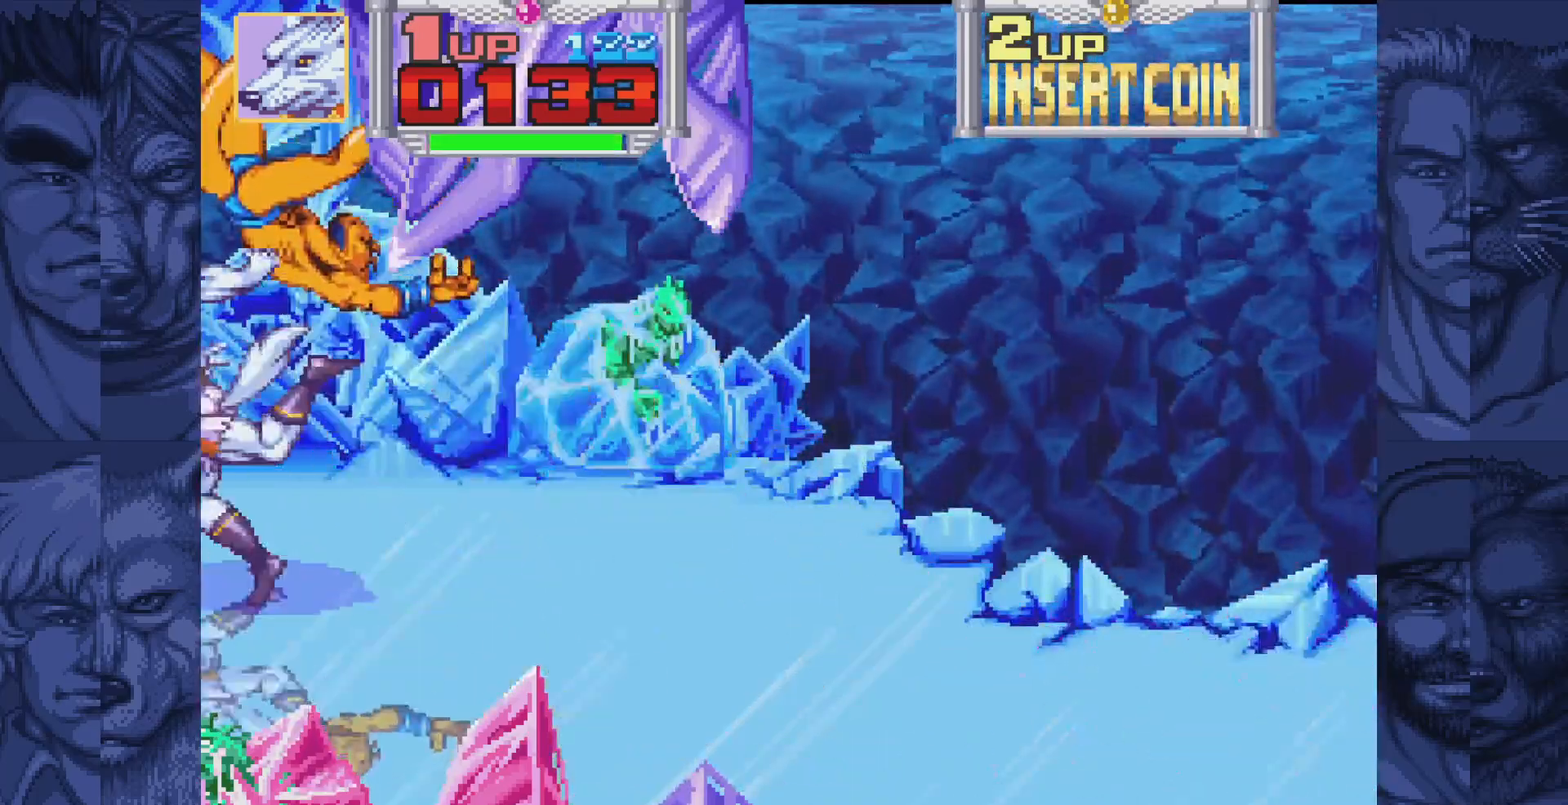
{"buttons": ["DPAD_RIGHT"], "events": [[83, "DPAD_DOWN", "down"], [350, "DPAD_DOWN", "up"]]}
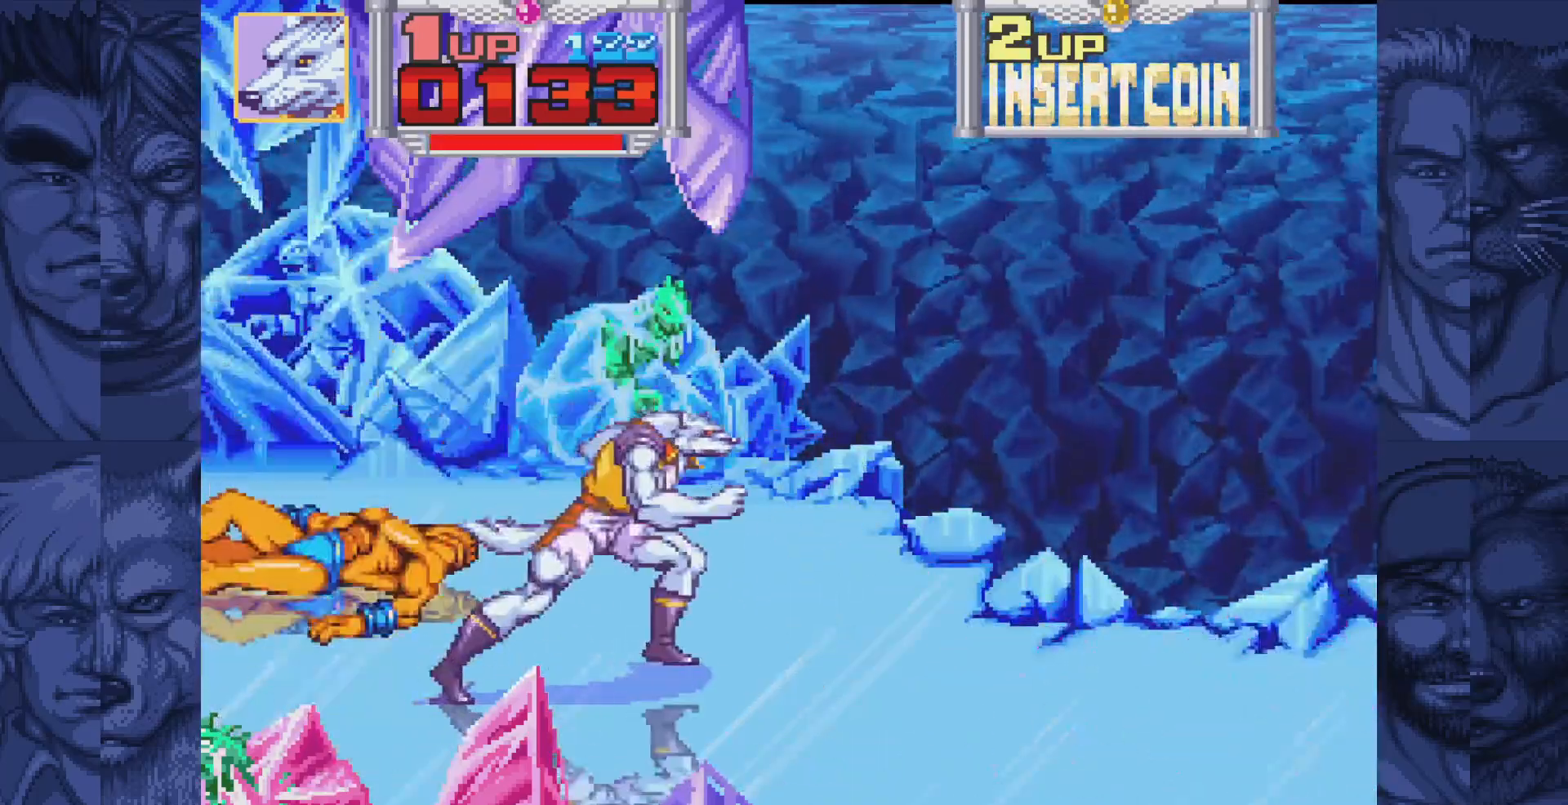
{"buttons": ["DPAD_RIGHT"], "events": []}
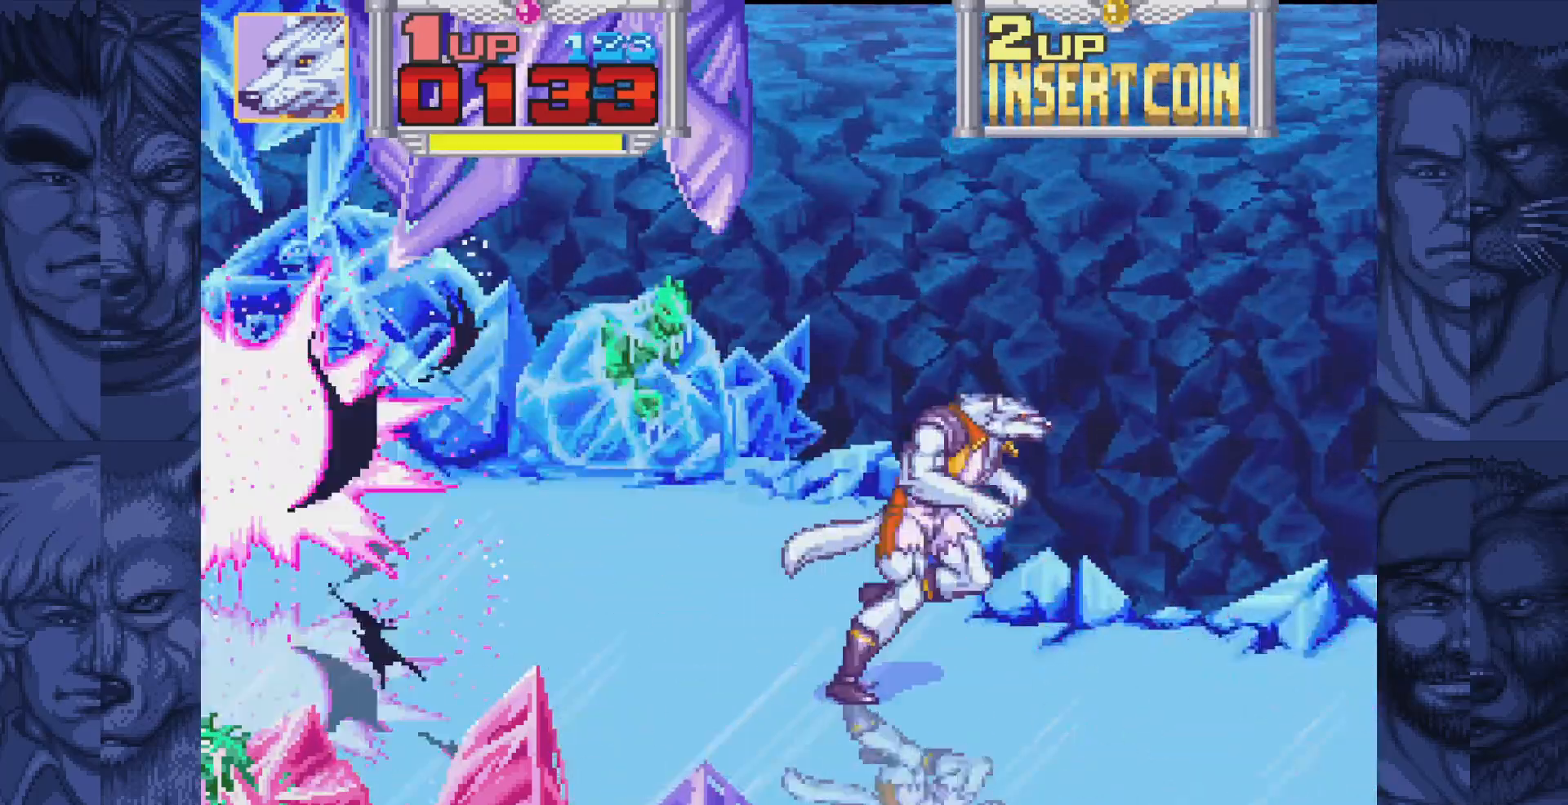
{"buttons": [], "events": [[100, "DPAD_RIGHT", "up"], [100, "DPAD_UP", "down"], [150, "DPAD_UP", "up"]]}
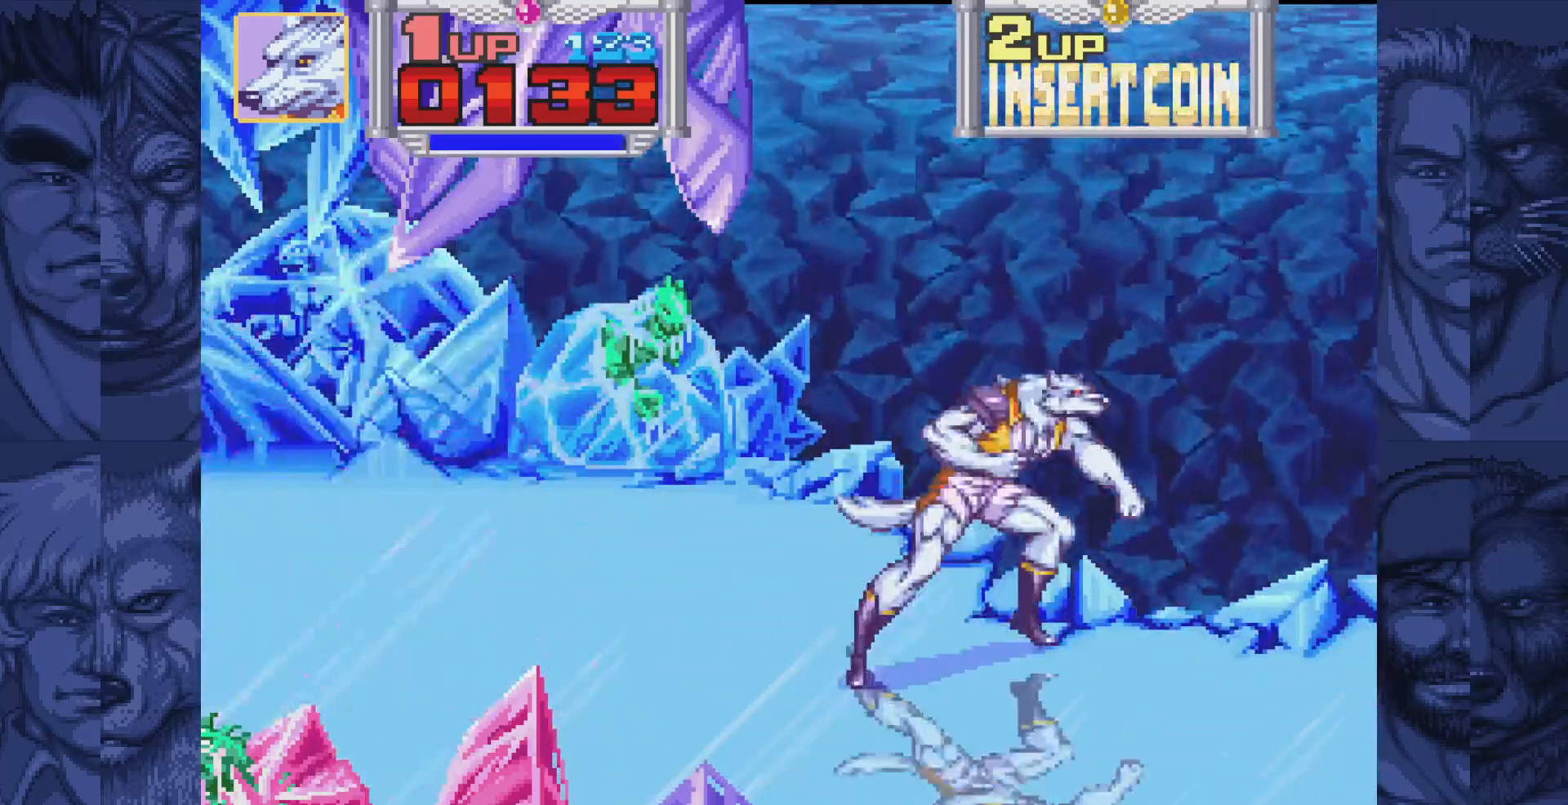
{"buttons": [], "events": [[17, "DPAD_UP", "down"], [67, "DPAD_UP", "up"]]}
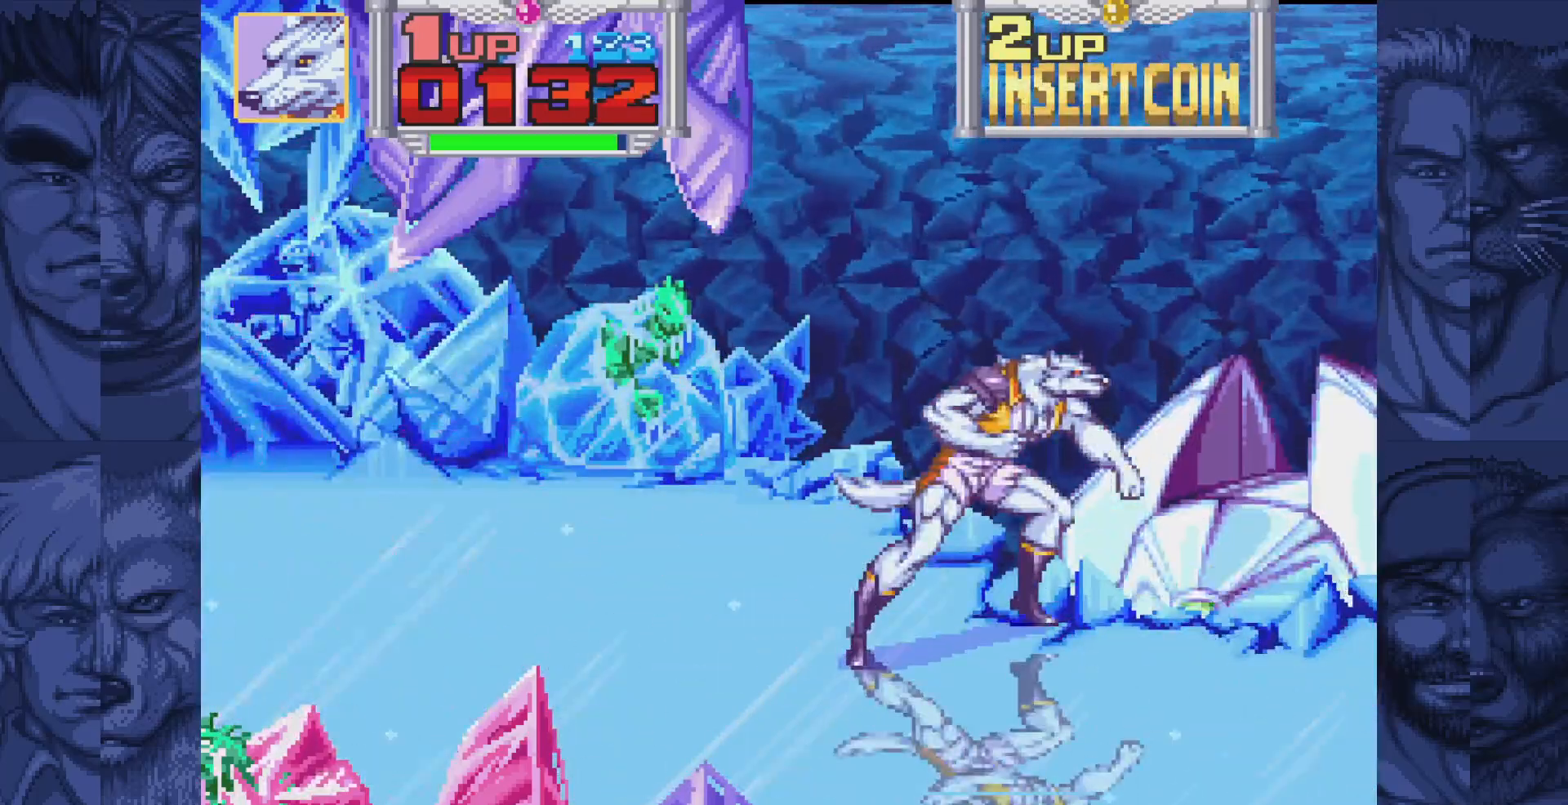
{"buttons": [], "events": []}
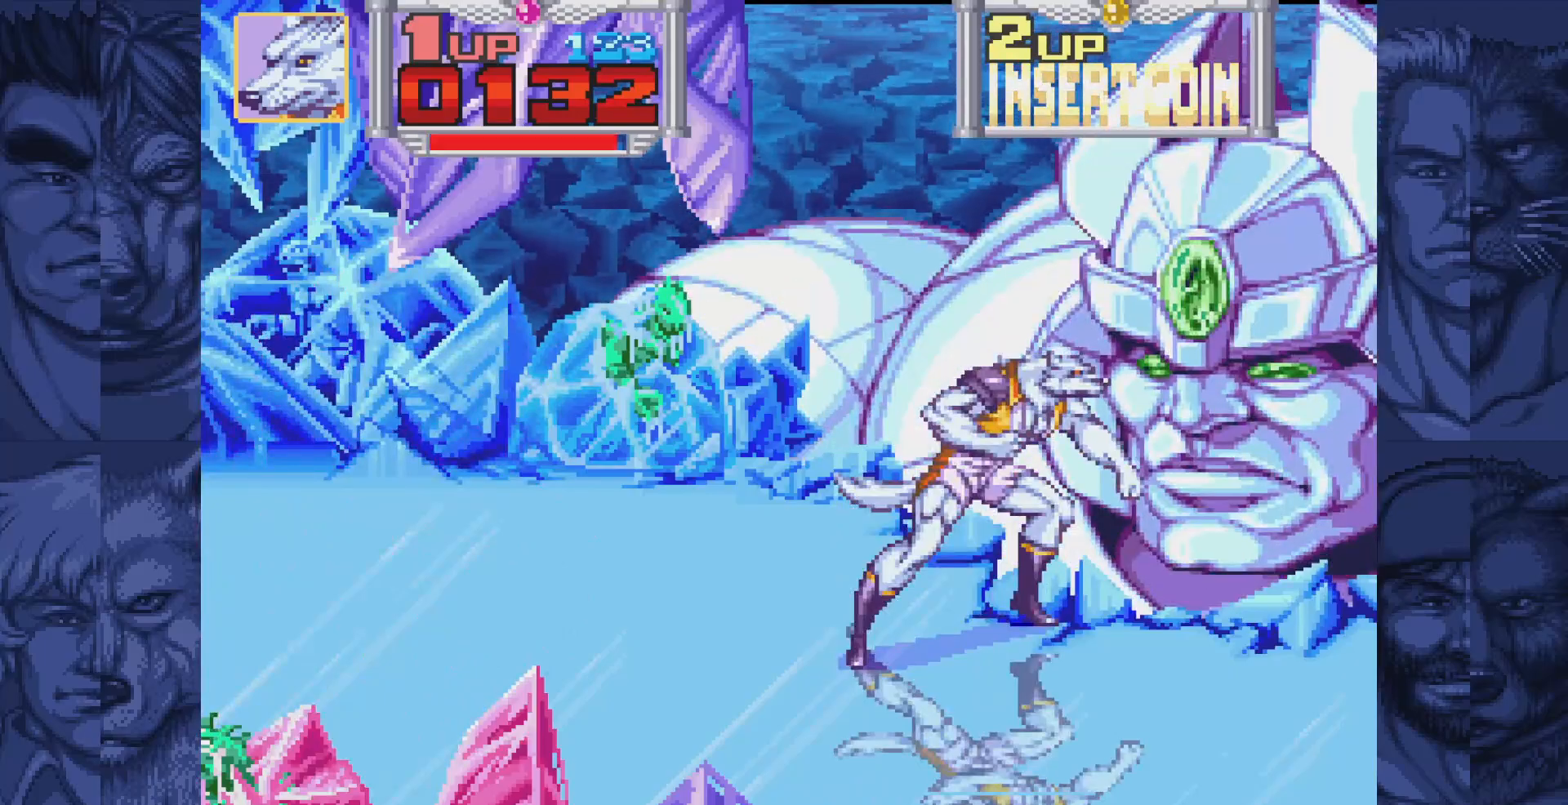
{"buttons": [], "events": []}
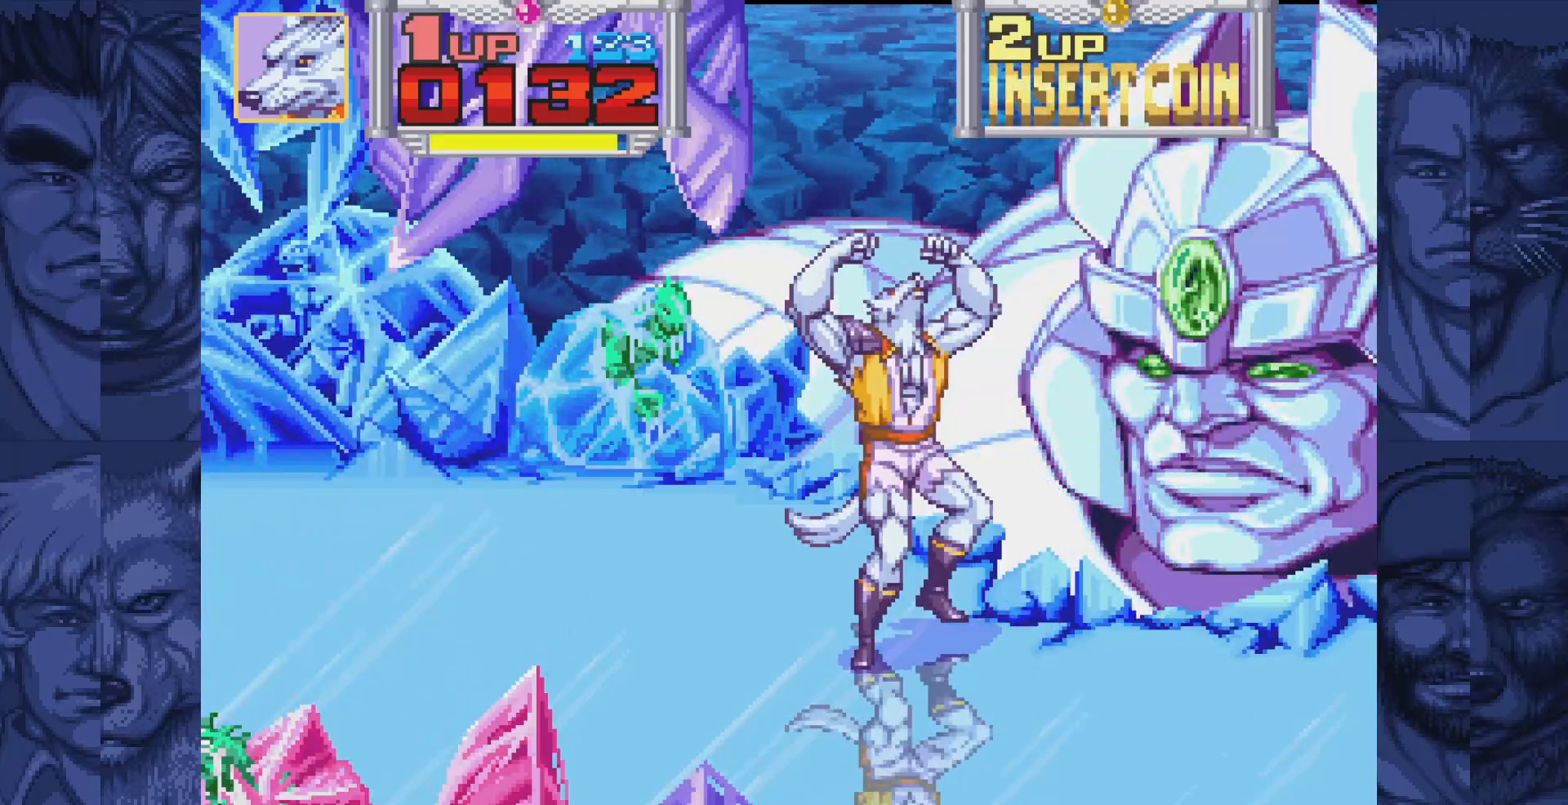
{"buttons": [], "events": []}
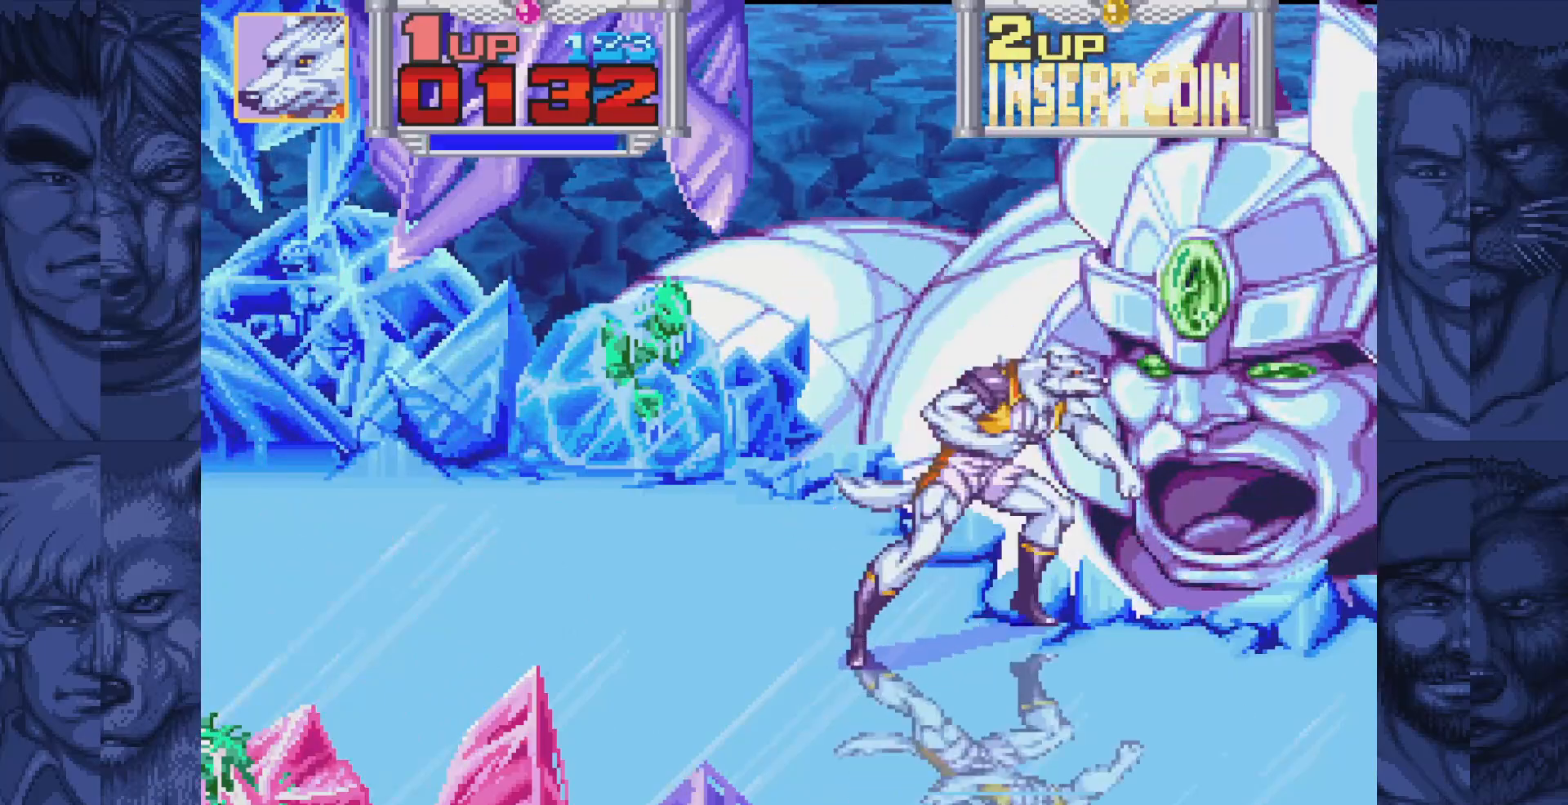
{"buttons": [], "events": []}
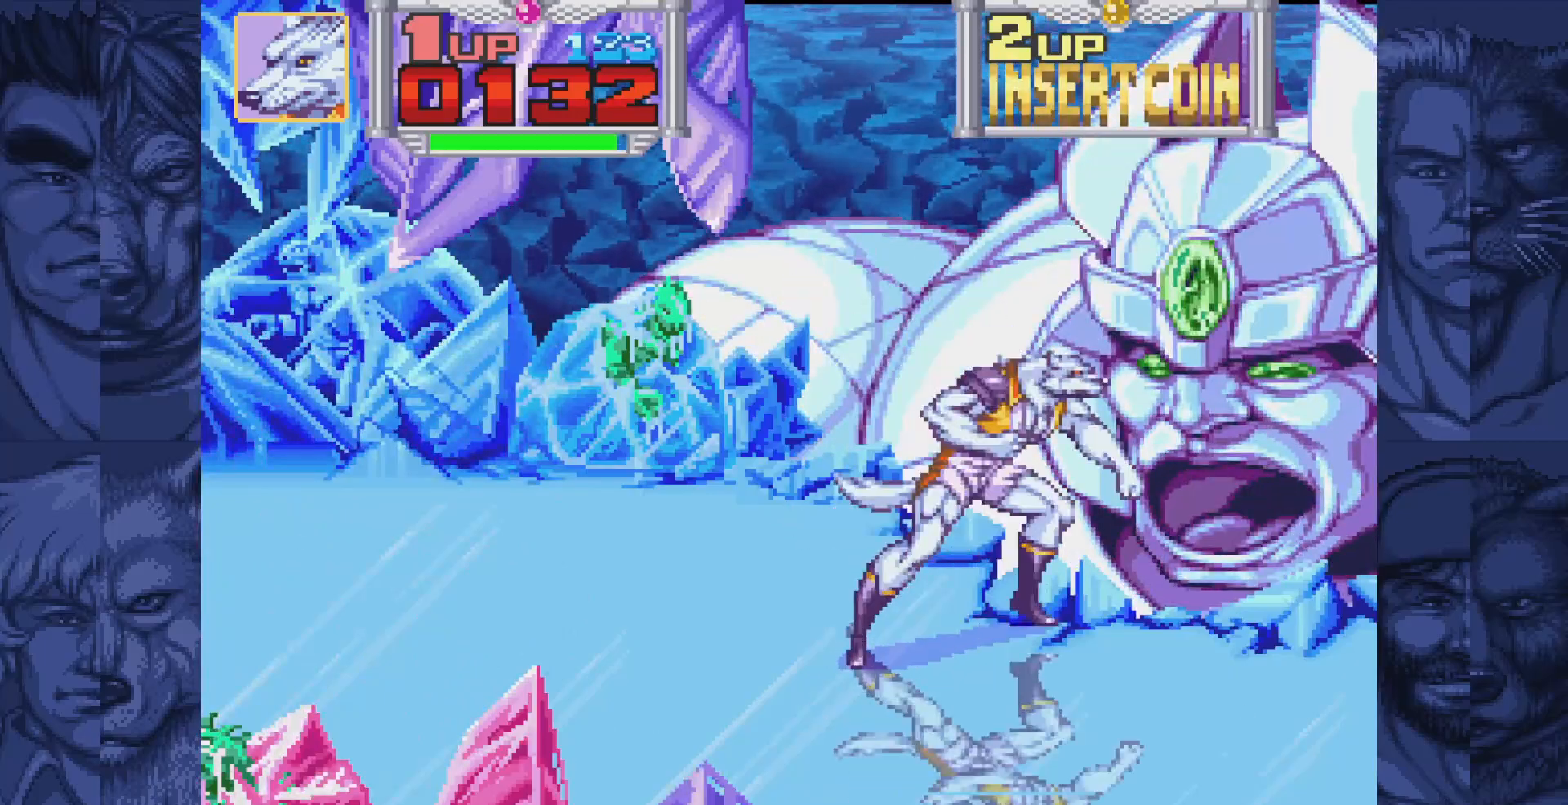
{"buttons": ["A", "B"], "events": [[17, "B", "down"], [83, "A", "down"], [117, "B", "up"], [150, "A", "up"], [450, "B", "down"], [500, "A", "down"]]}
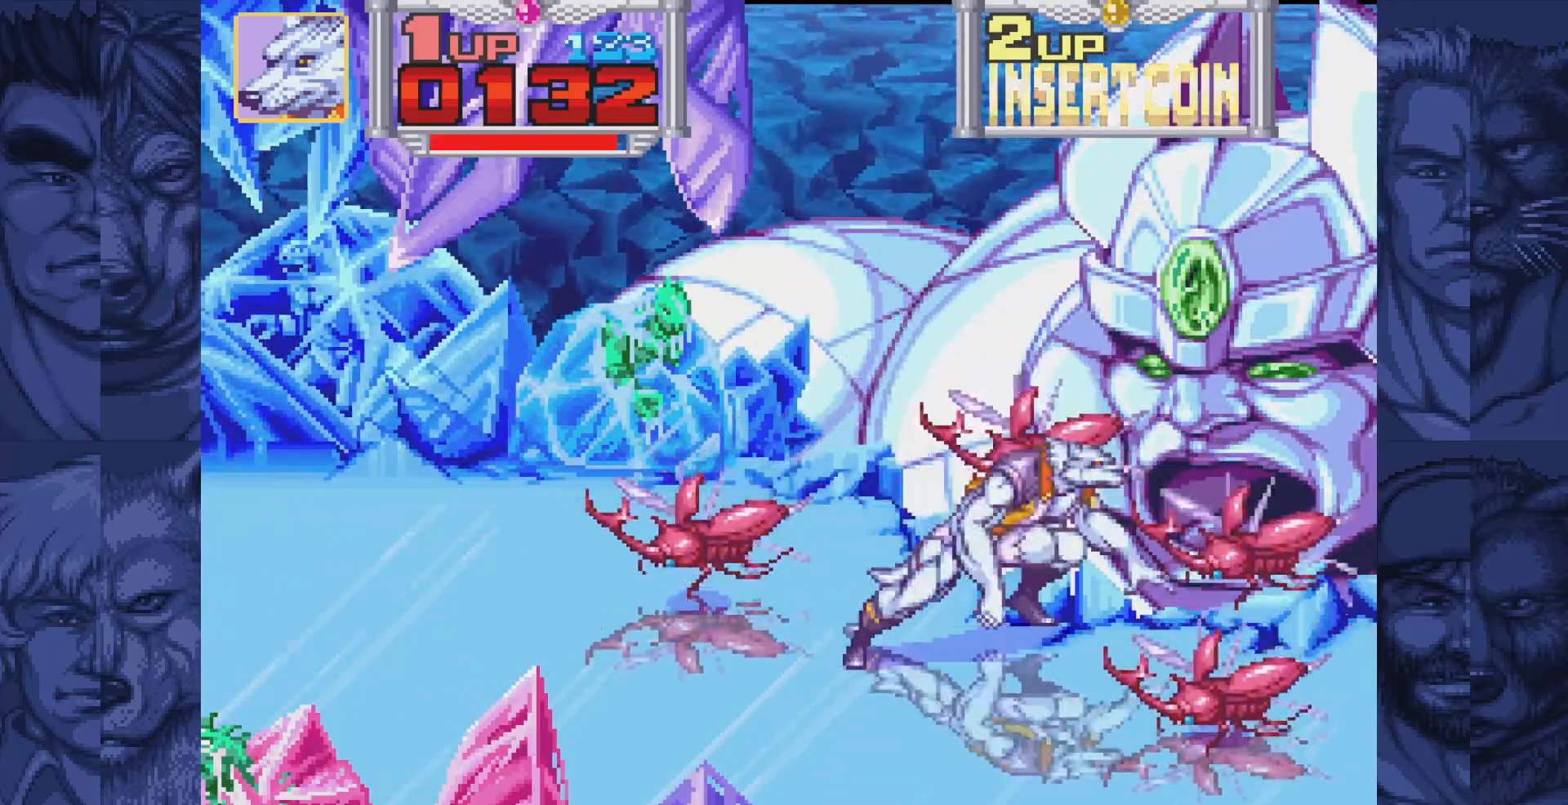
{"buttons": [], "events": [[33, "B", "up"], [67, "A", "up"], [367, "B", "down"], [400, "A", "down"], [433, "B", "up"], [483, "A", "up"]]}
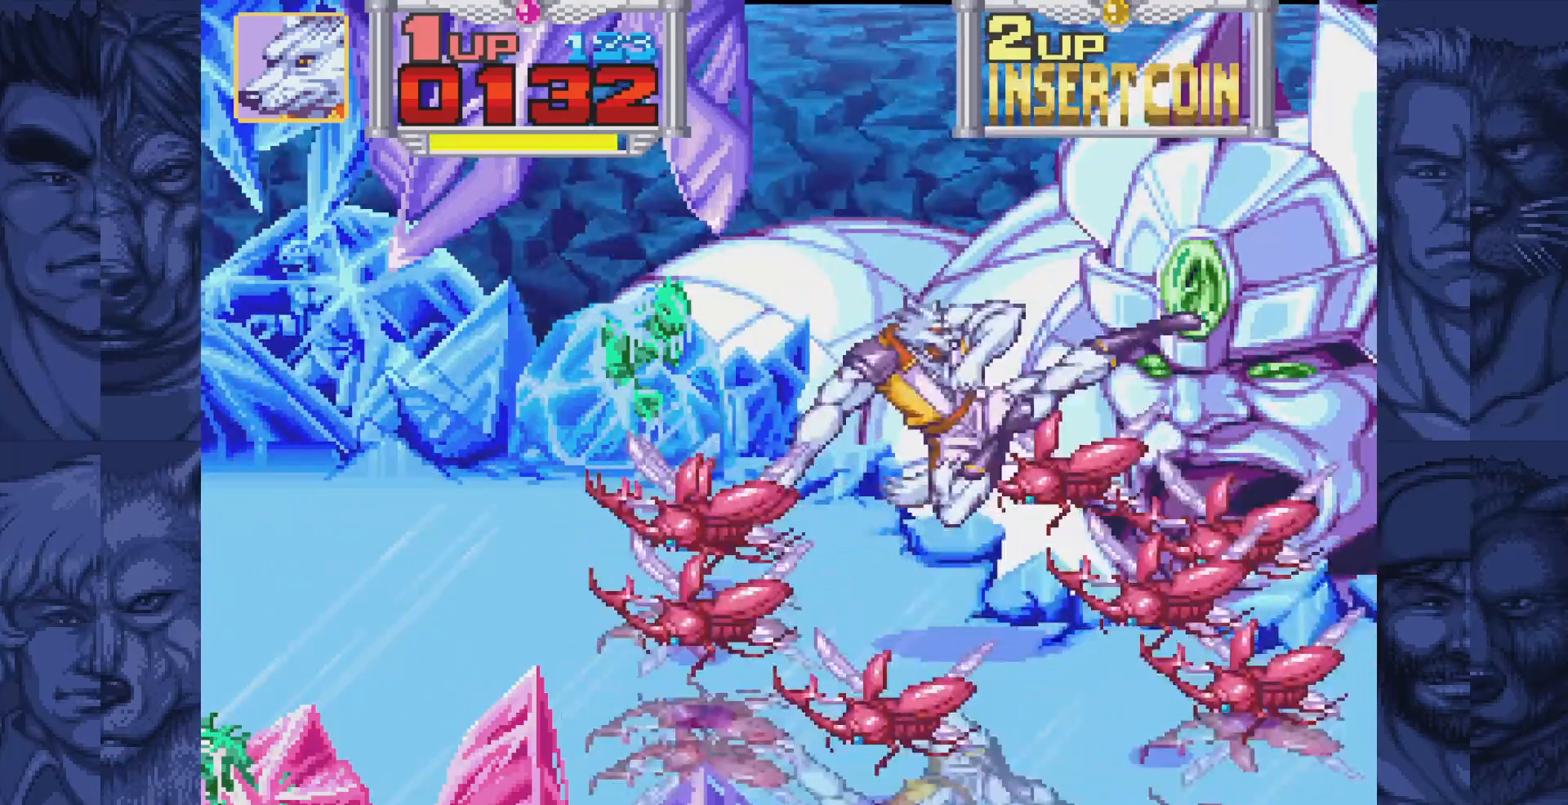
{"buttons": [], "events": [[250, "B", "down"], [300, "A", "down"], [333, "B", "up"], [367, "A", "up"]]}
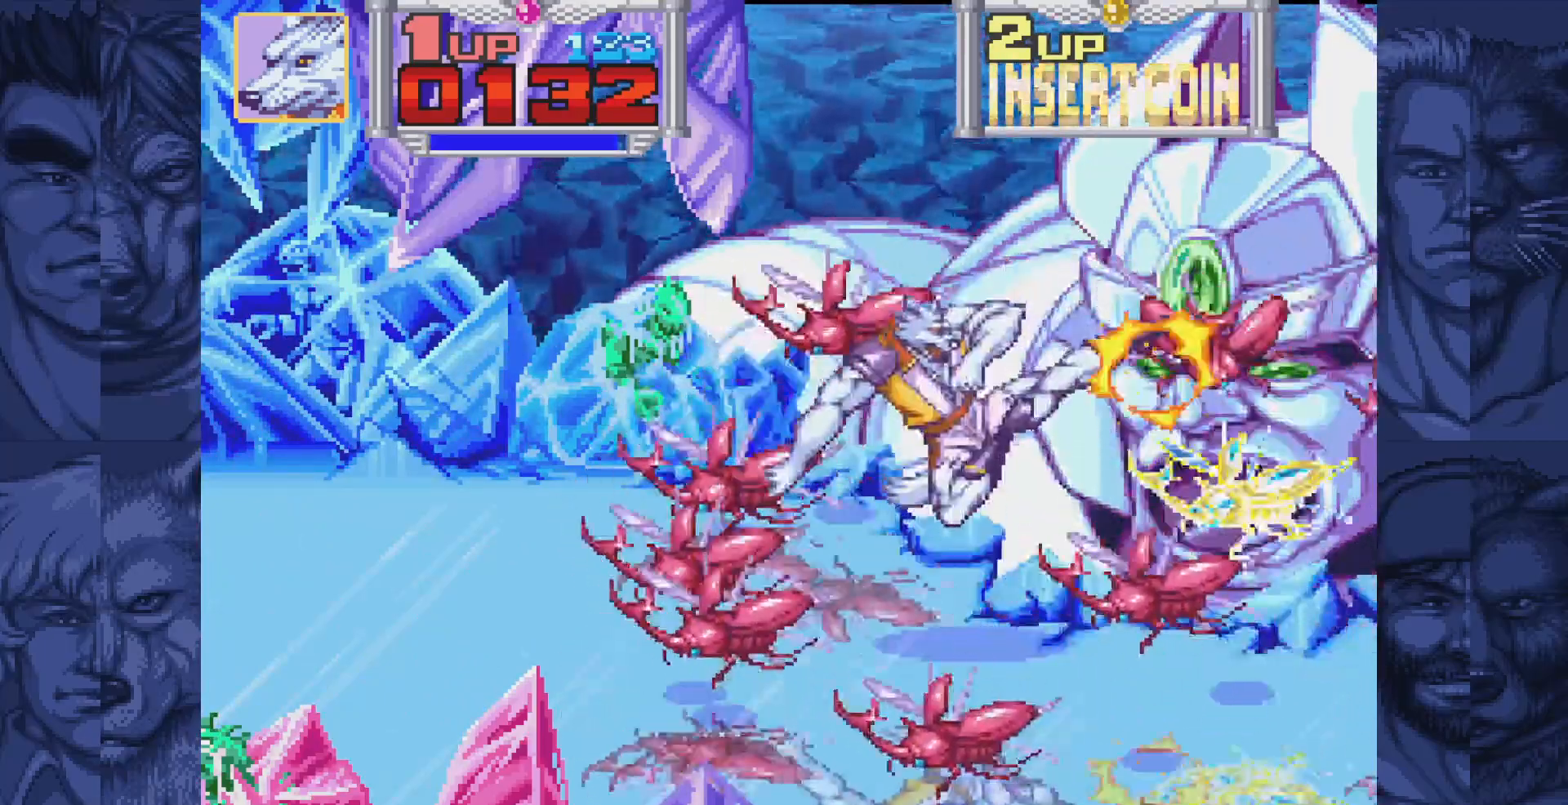
{"buttons": [], "events": [[150, "B", "down"], [183, "A", "down"], [233, "B", "up"], [267, "A", "up"]]}
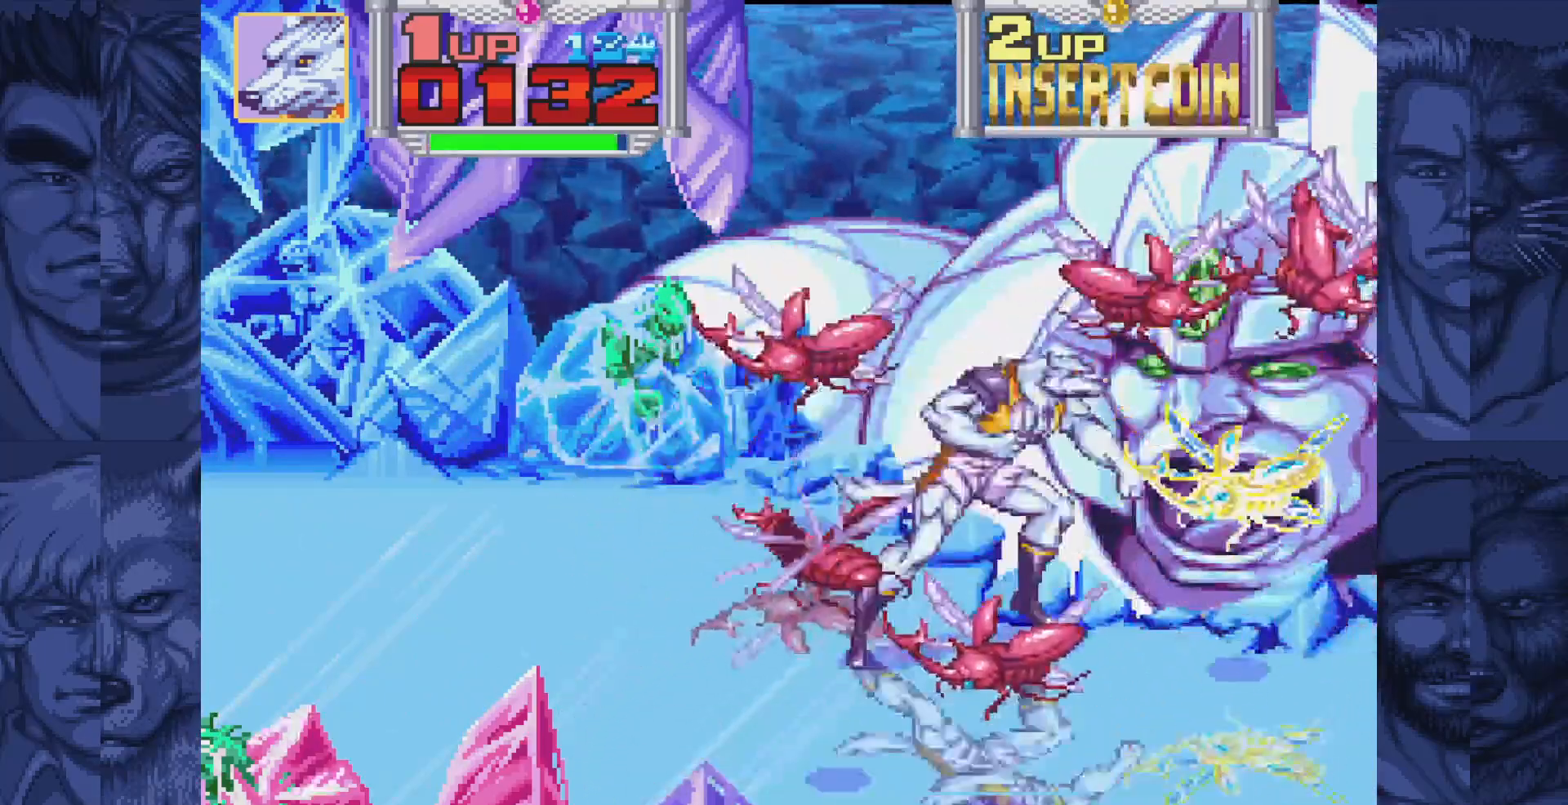
{"buttons": ["A"], "events": [[33, "B", "down"], [83, "A", "down"], [117, "B", "up"], [167, "A", "up"], [417, "B", "down"], [450, "A", "down"], [500, "B", "up"]]}
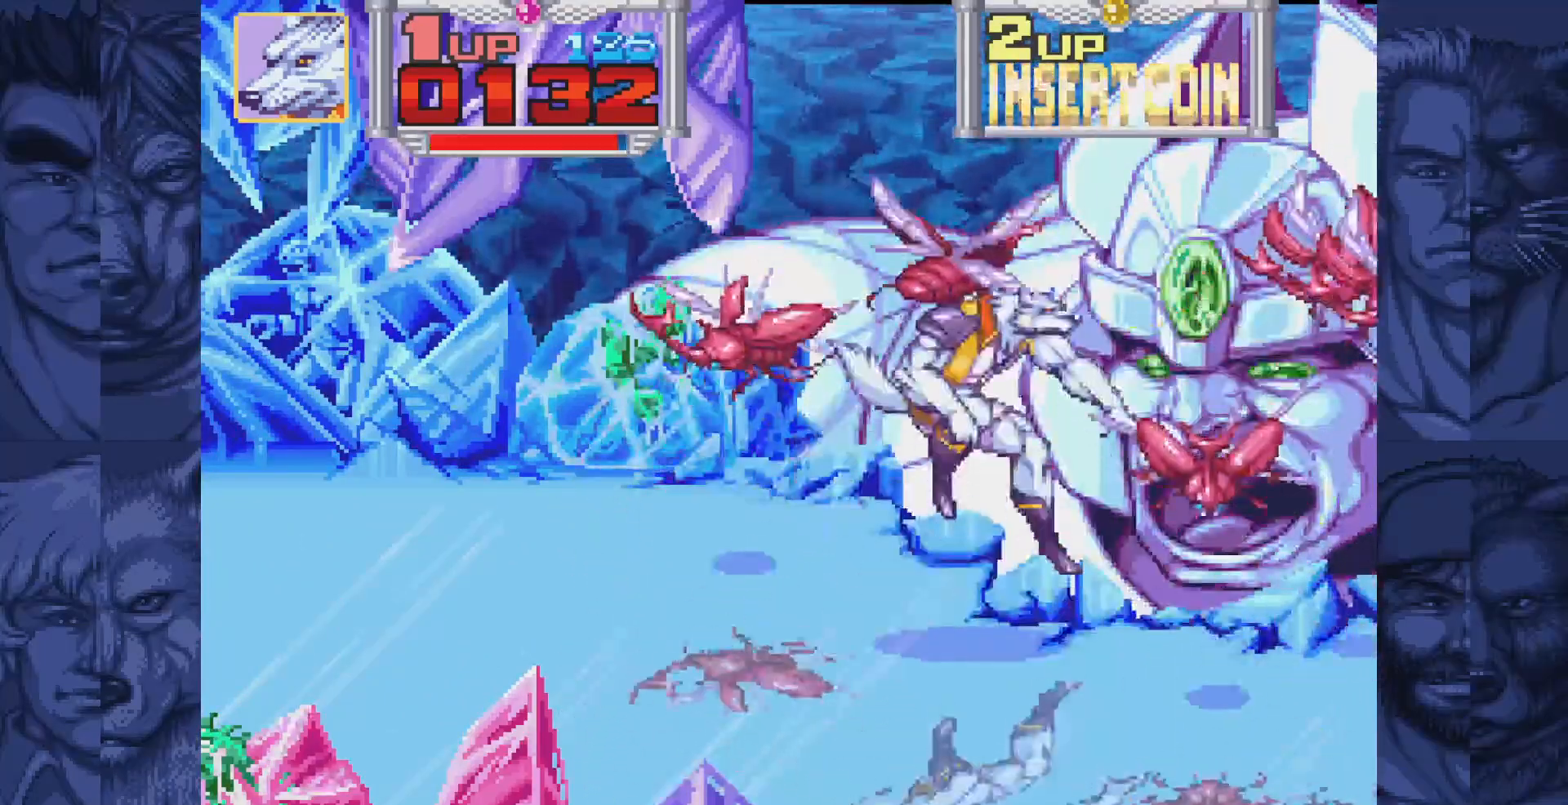
{"buttons": [], "events": [[33, "A", "up"], [300, "B", "down"], [333, "A", "down"], [383, "B", "up"], [417, "A", "up"]]}
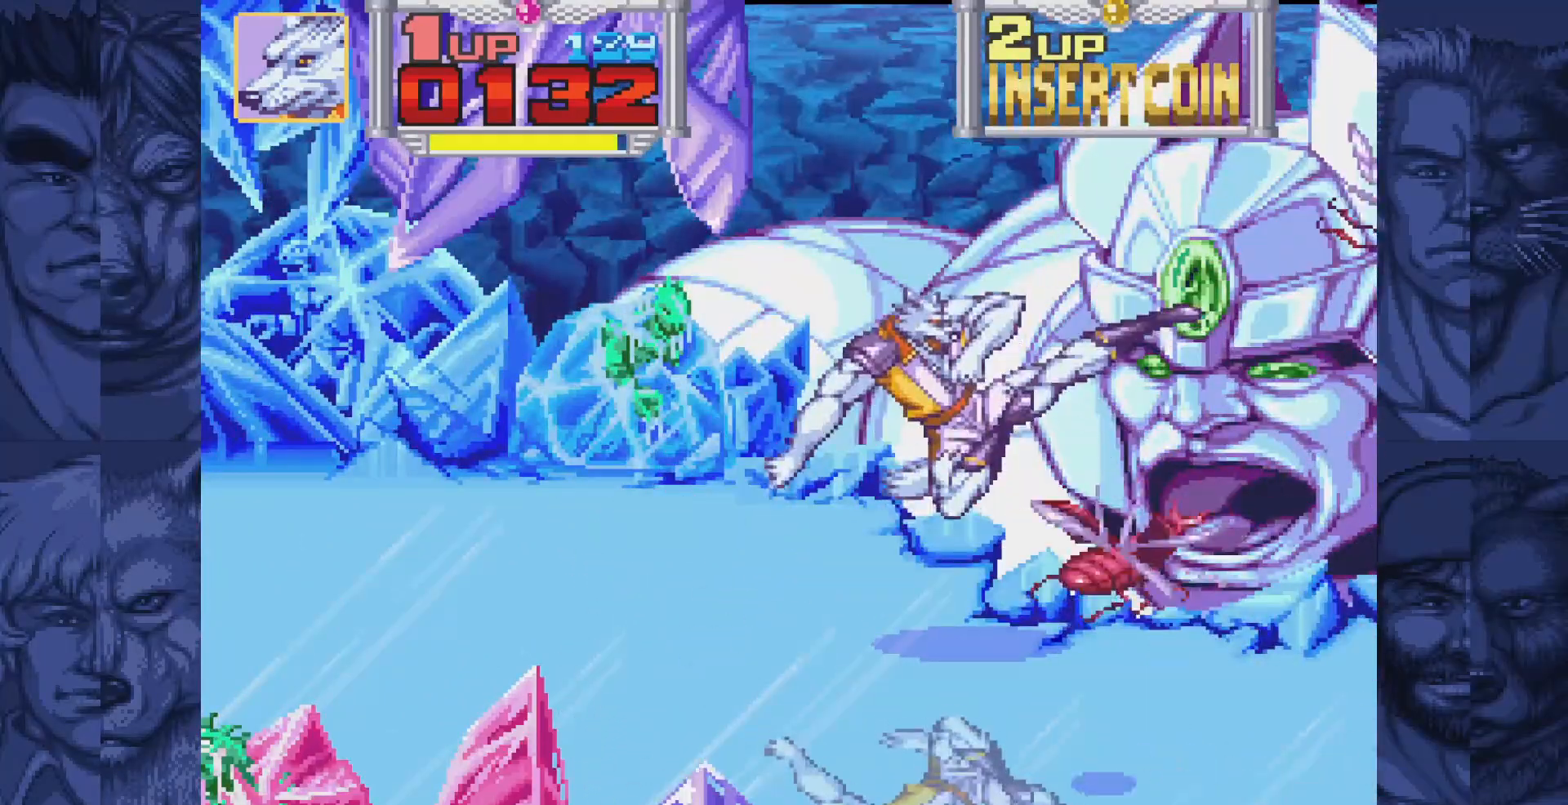
{"buttons": [], "events": [[200, "B", "down"], [250, "A", "down"], [283, "B", "up"], [317, "A", "up"]]}
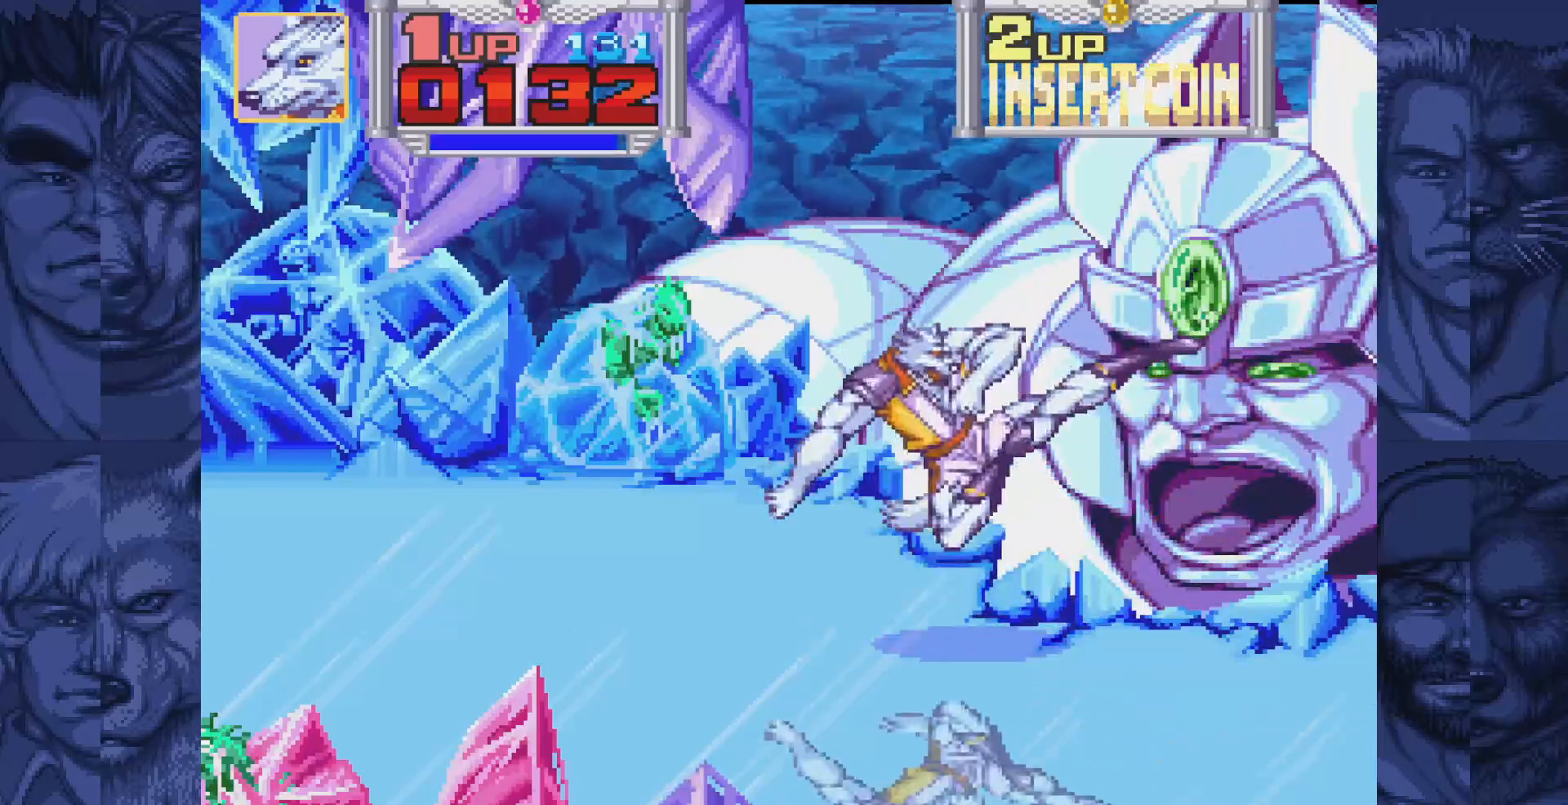
{"buttons": ["DPAD_DOWN"], "events": [[83, "B", "down"], [117, "A", "down"], [150, "B", "up"], [200, "A", "up"], [483, "DPAD_DOWN", "down"]]}
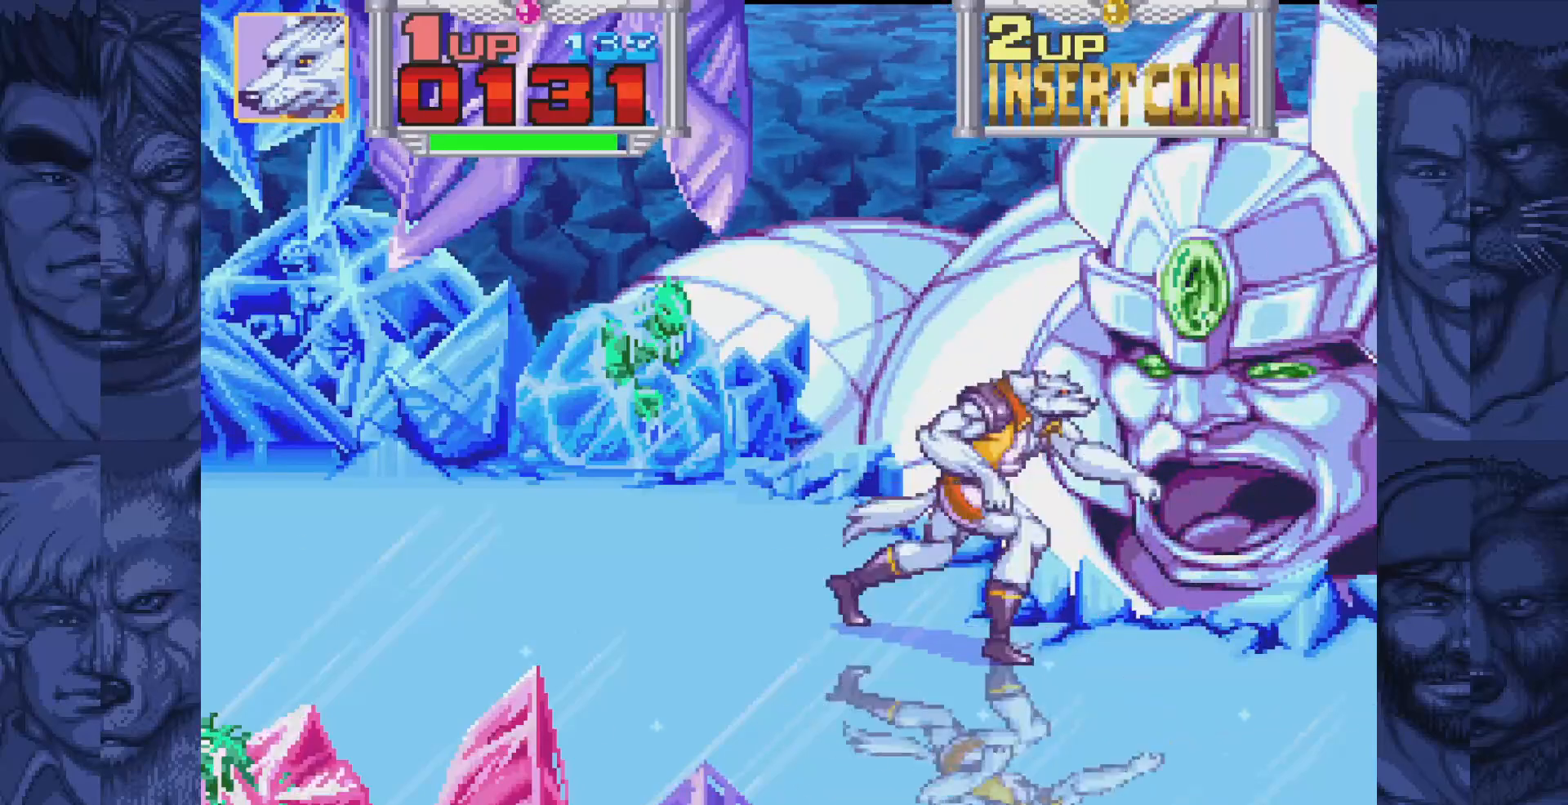
{"buttons": ["DPAD_RIGHT"], "events": [[133, "DPAD_RIGHT", "down"], [167, "DPAD_DOWN", "up"], [317, "B", "down"], [383, "A", "down"], [400, "B", "up"], [450, "A", "up"]]}
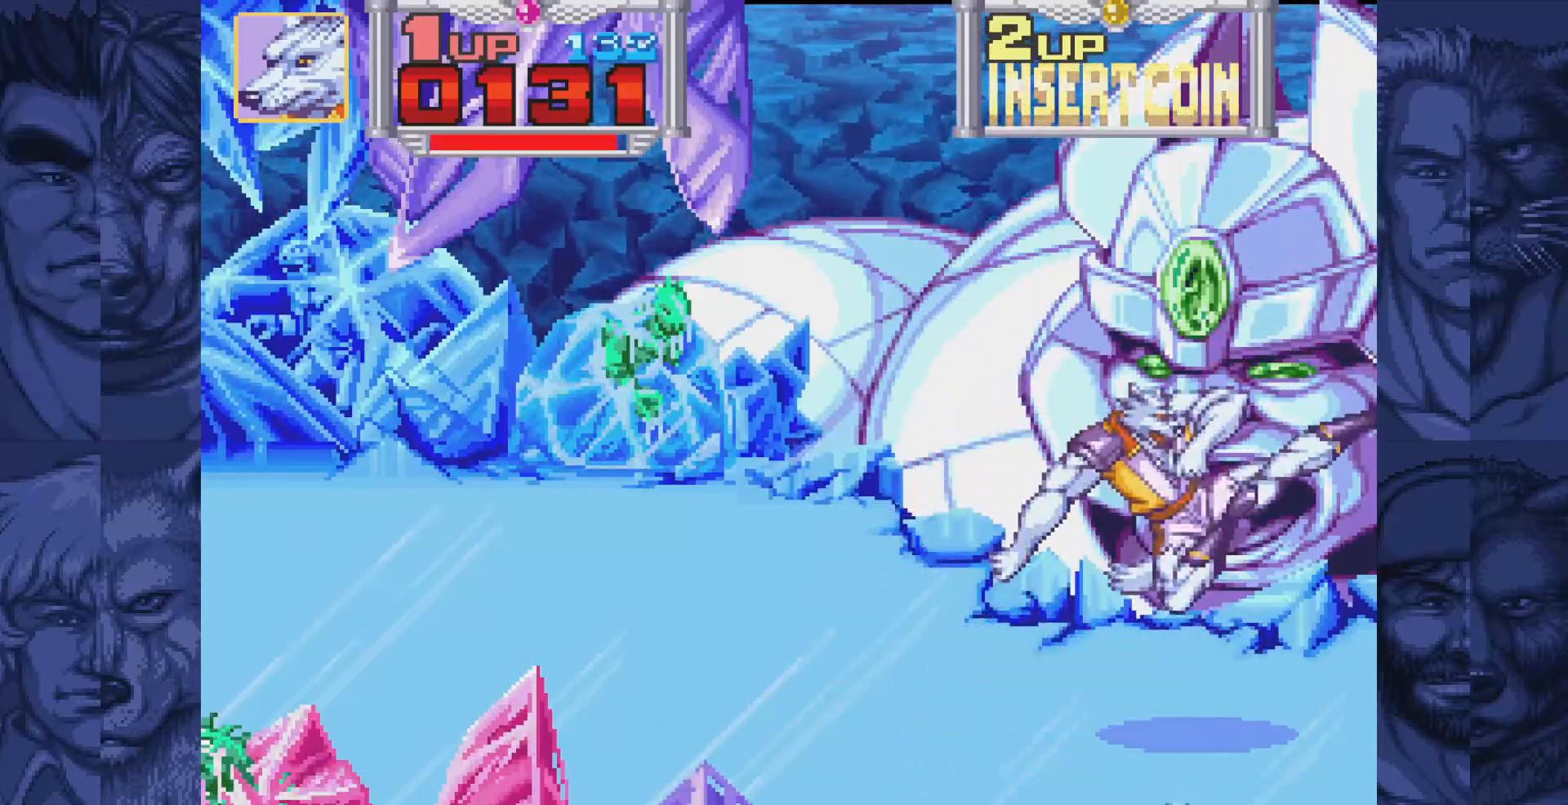
{"buttons": ["DPAD_RIGHT"], "events": [[183, "B", "down"], [233, "A", "down"], [267, "B", "up"], [300, "A", "up"]]}
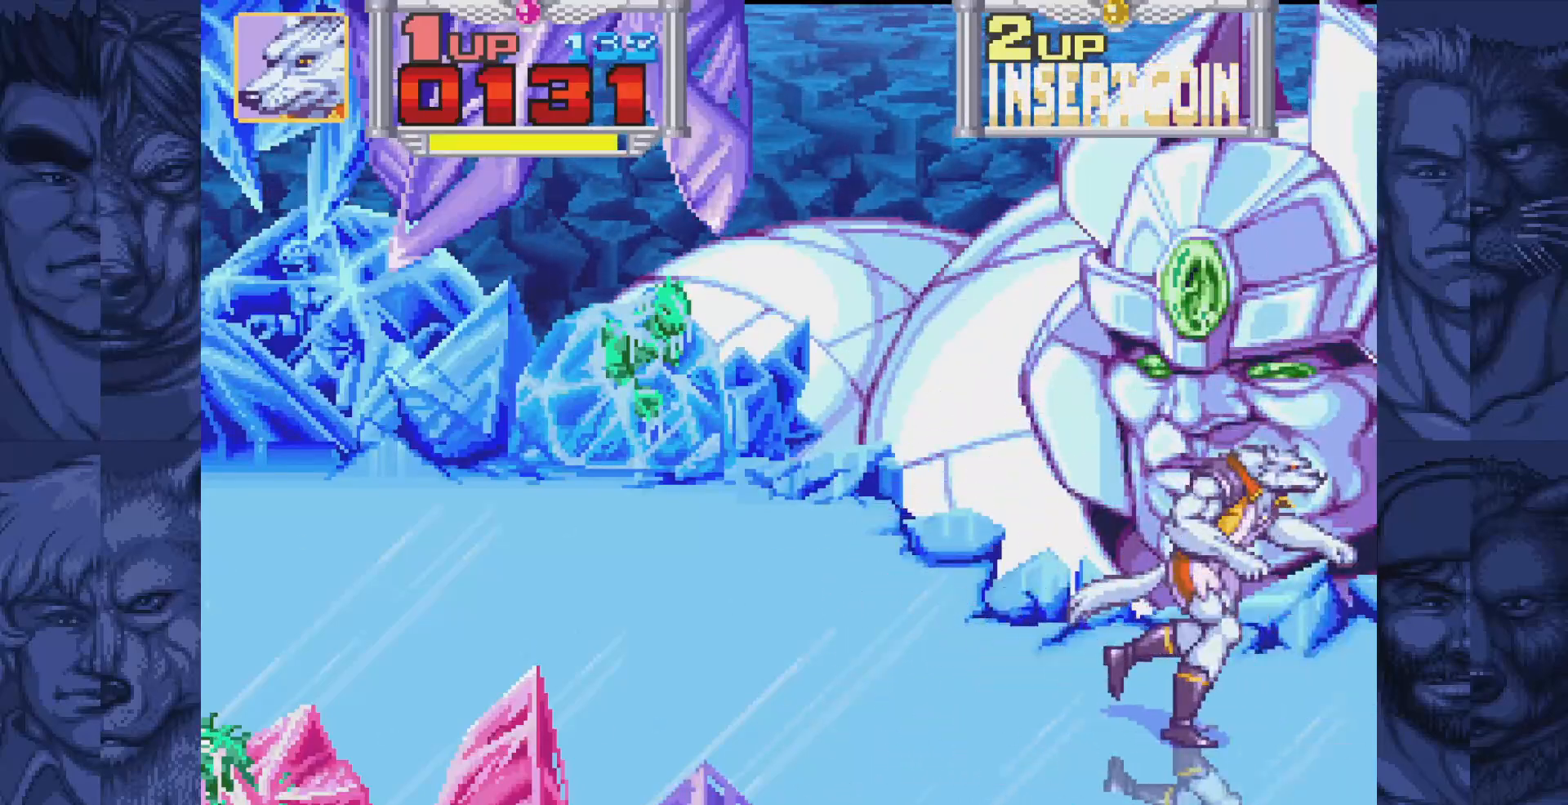
{"buttons": ["DPAD_RIGHT"], "events": [[17, "B", "down"], [67, "A", "down"], [100, "B", "up"], [133, "A", "up"], [367, "B", "down"], [400, "A", "down"], [433, "B", "up"], [483, "A", "up"]]}
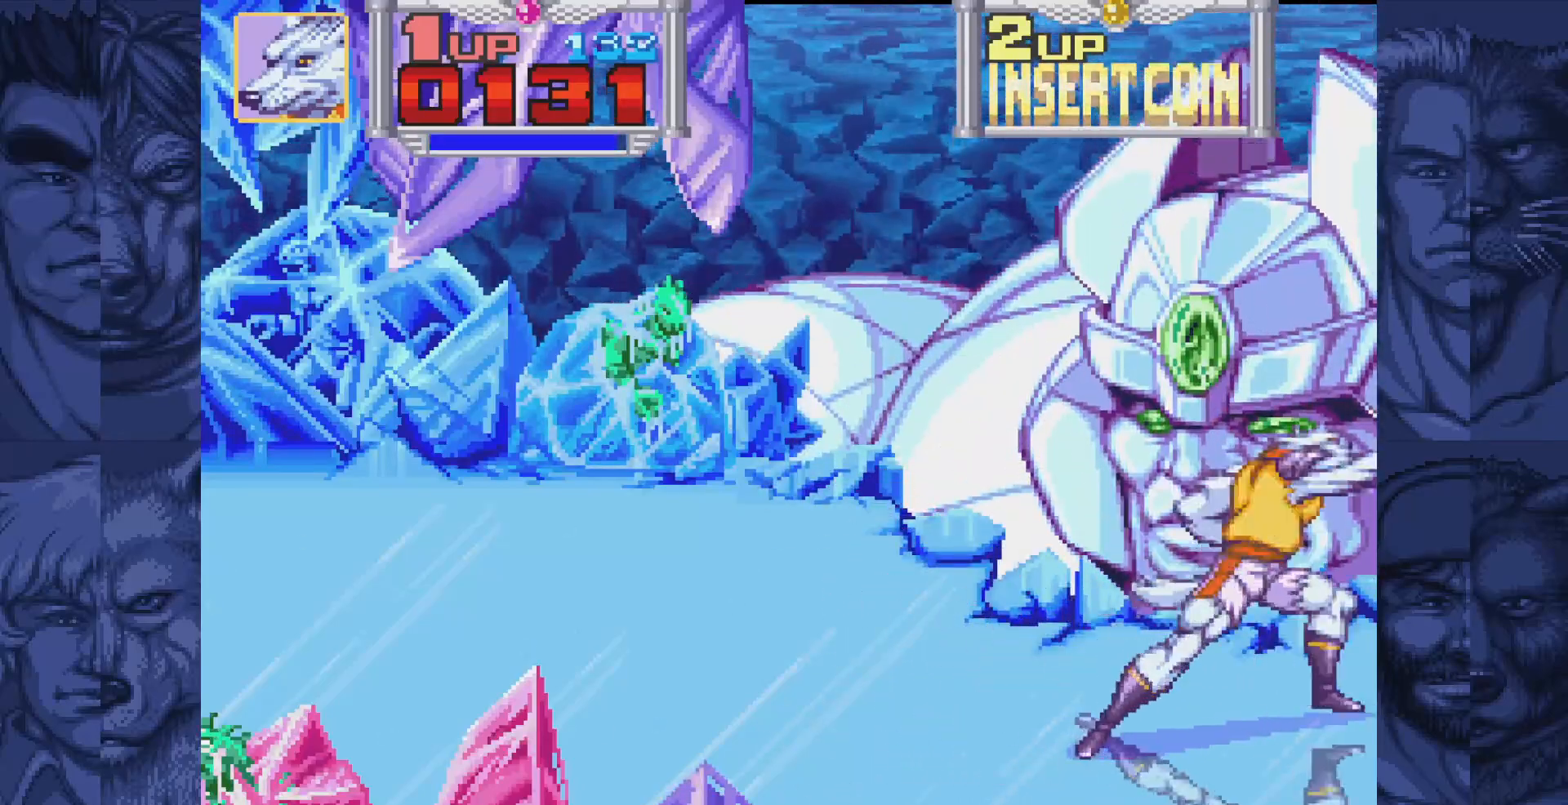
{"buttons": ["DPAD_RIGHT"], "events": [[267, "B", "down"], [300, "A", "down"], [333, "B", "up"], [367, "A", "up"]]}
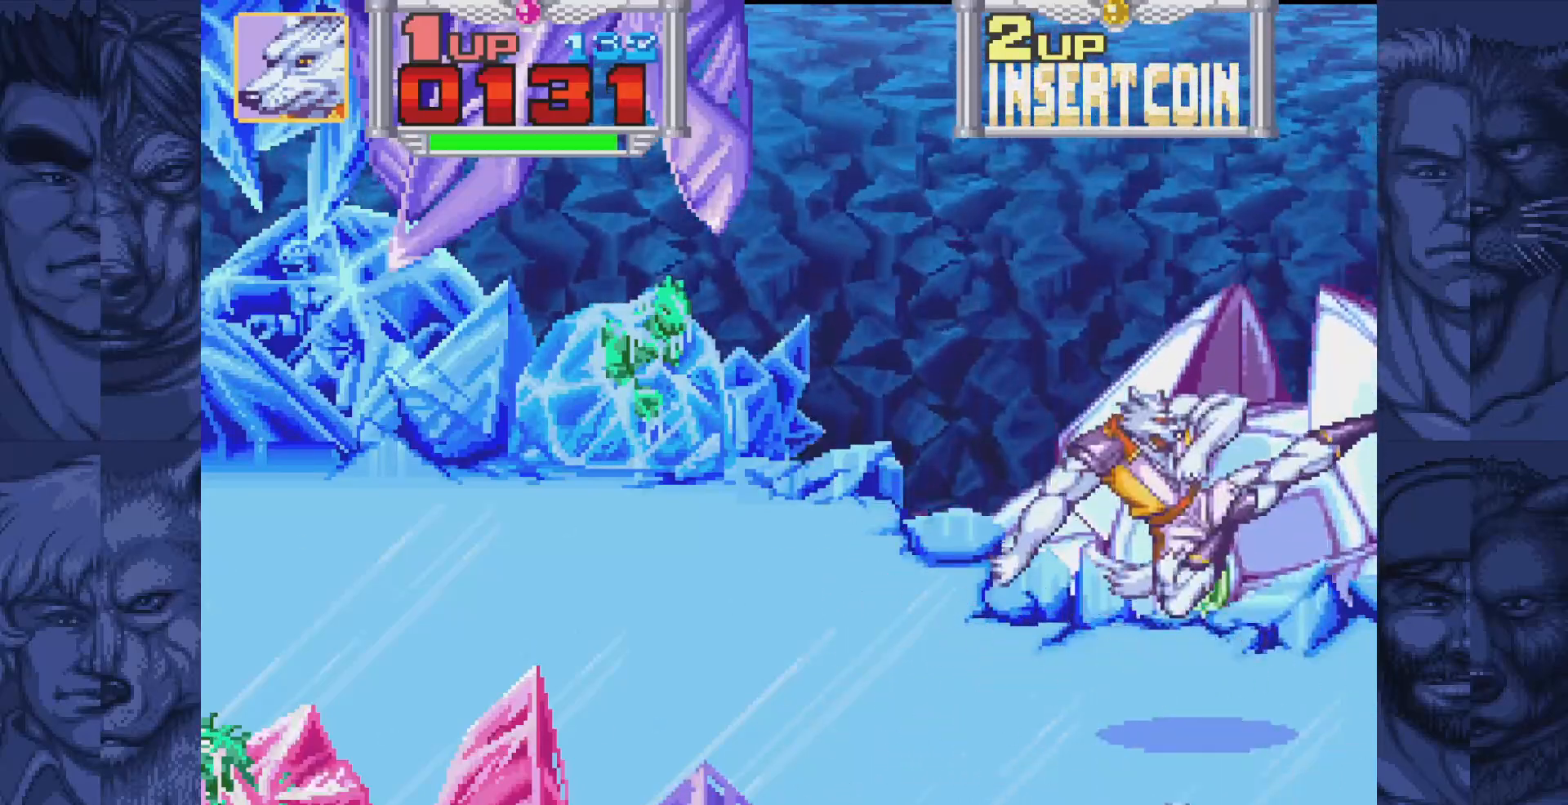
{"buttons": ["DPAD_RIGHT"], "events": [[183, "B", "down"], [217, "A", "down"], [267, "B", "up"], [283, "A", "up"]]}
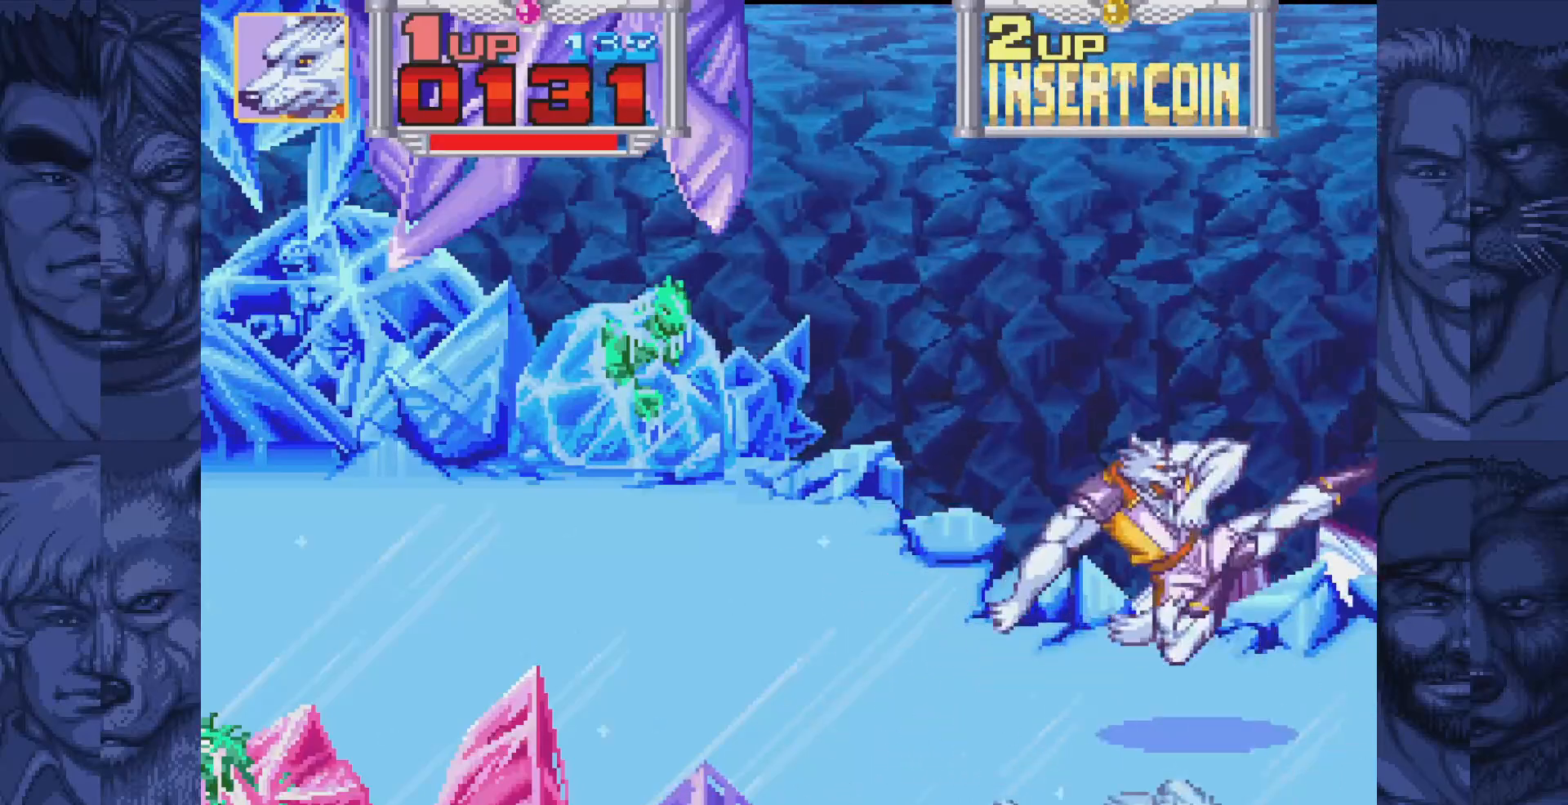
{"buttons": ["A", "B", "DPAD_RIGHT"], "events": [[67, "B", "down"], [117, "A", "down"], [150, "B", "up"], [183, "A", "up"], [450, "B", "down"], [483, "A", "down"]]}
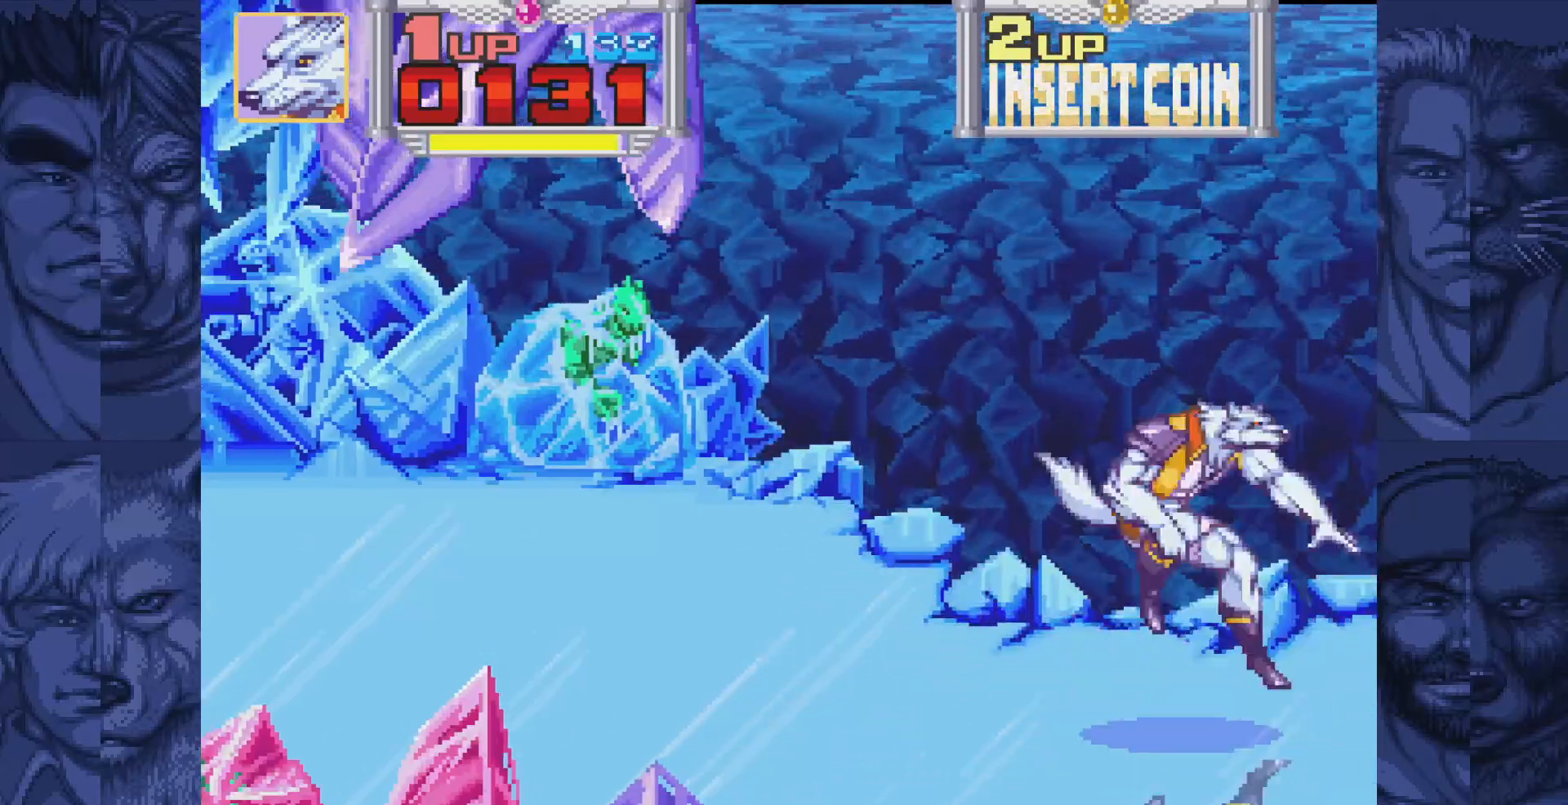
{"buttons": ["DPAD_UP", "DPAD_RIGHT"], "events": [[17, "B", "up"], [50, "A", "up"], [467, "DPAD_UP", "down"]]}